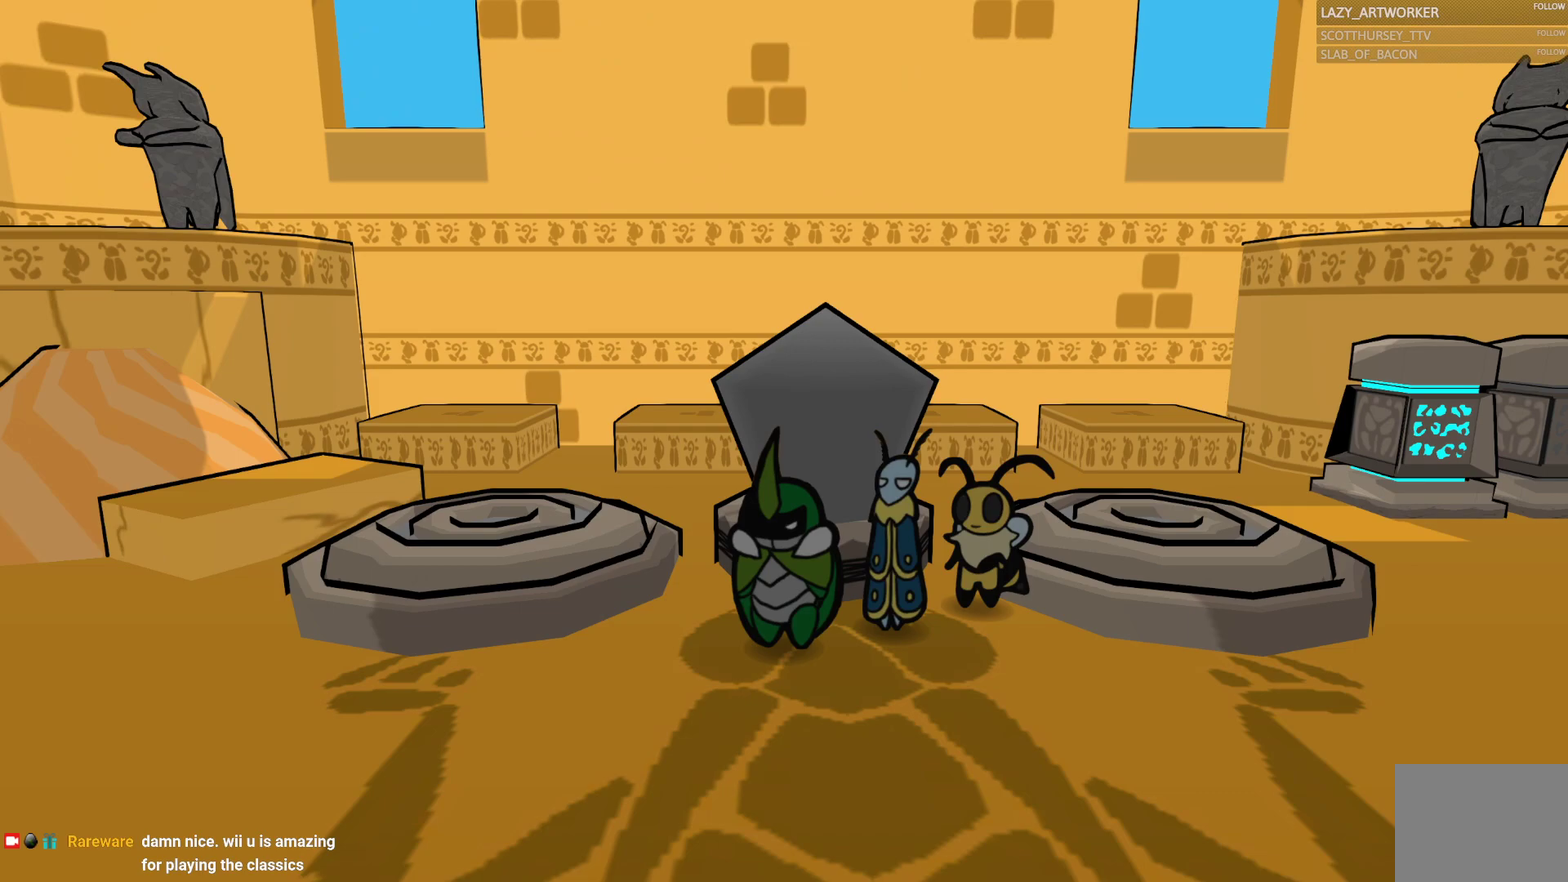
Gameplay with a controller (PlayStation layout); each line is a JSON object with the inputs held at the frame after it. "events" lists button and stick changes between this image and that frame as [ms after this image, input, new state], when the widget could be followed in between. This document gives stick clicks only as held states, not as events.
{"buttons": [], "left_stick": "down-left", "right_stick": "center", "events": [[33, "left_stick", "up"], [233, "left_stick", "up-left"], [283, "left_stick", "left"], [367, "left_stick", "down-left"]]}
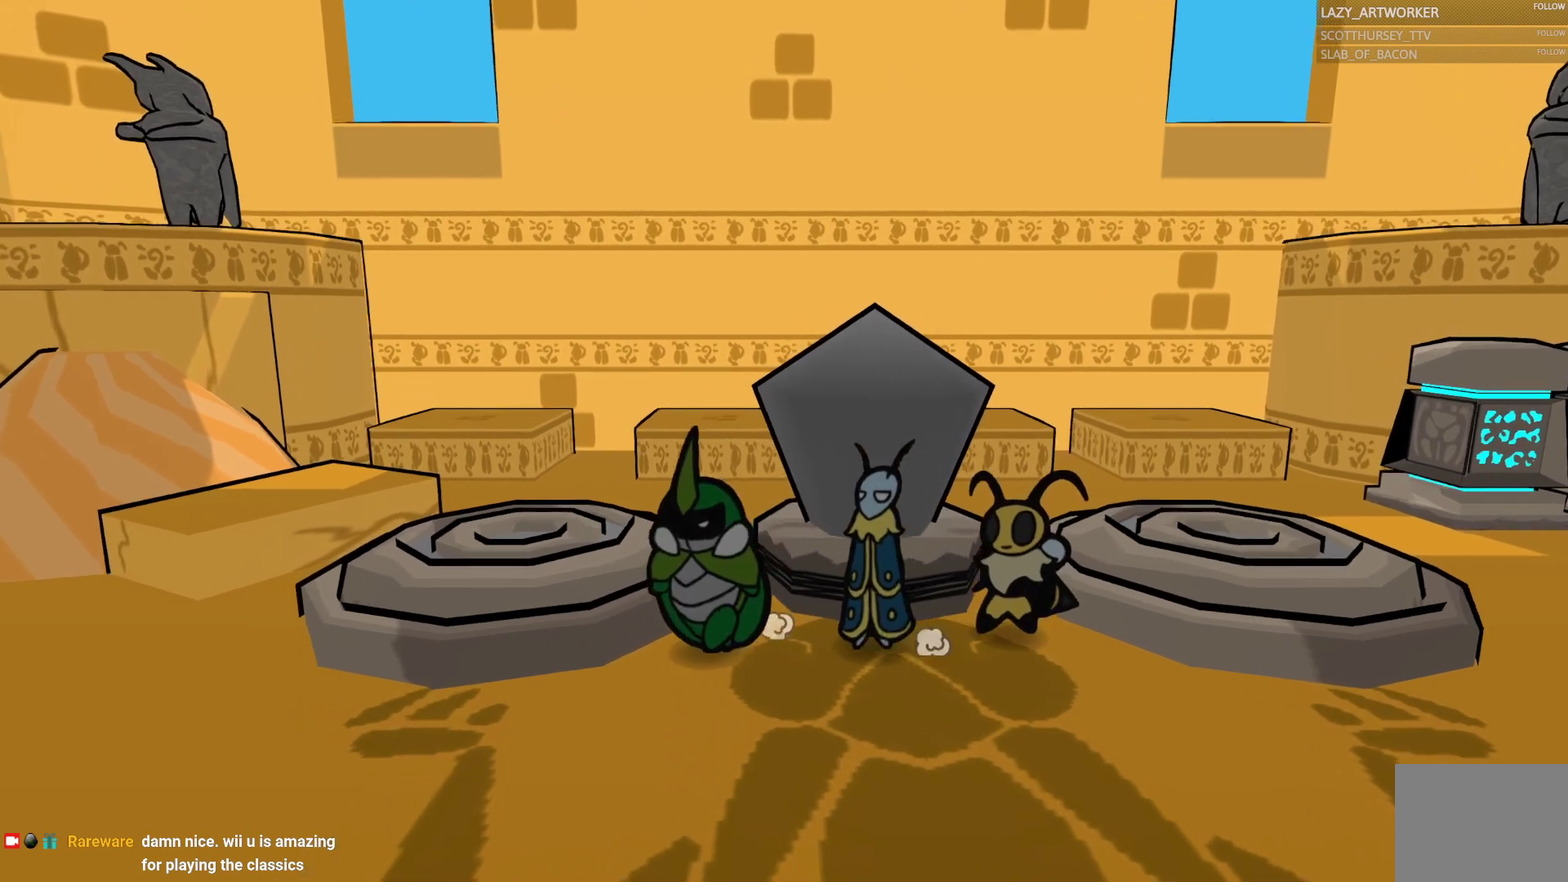
{"buttons": [], "left_stick": "up-left", "right_stick": "center", "events": [[50, "CROSS", "down"], [233, "left_stick", "left"], [250, "CROSS", "up"], [383, "left_stick", "up-left"]]}
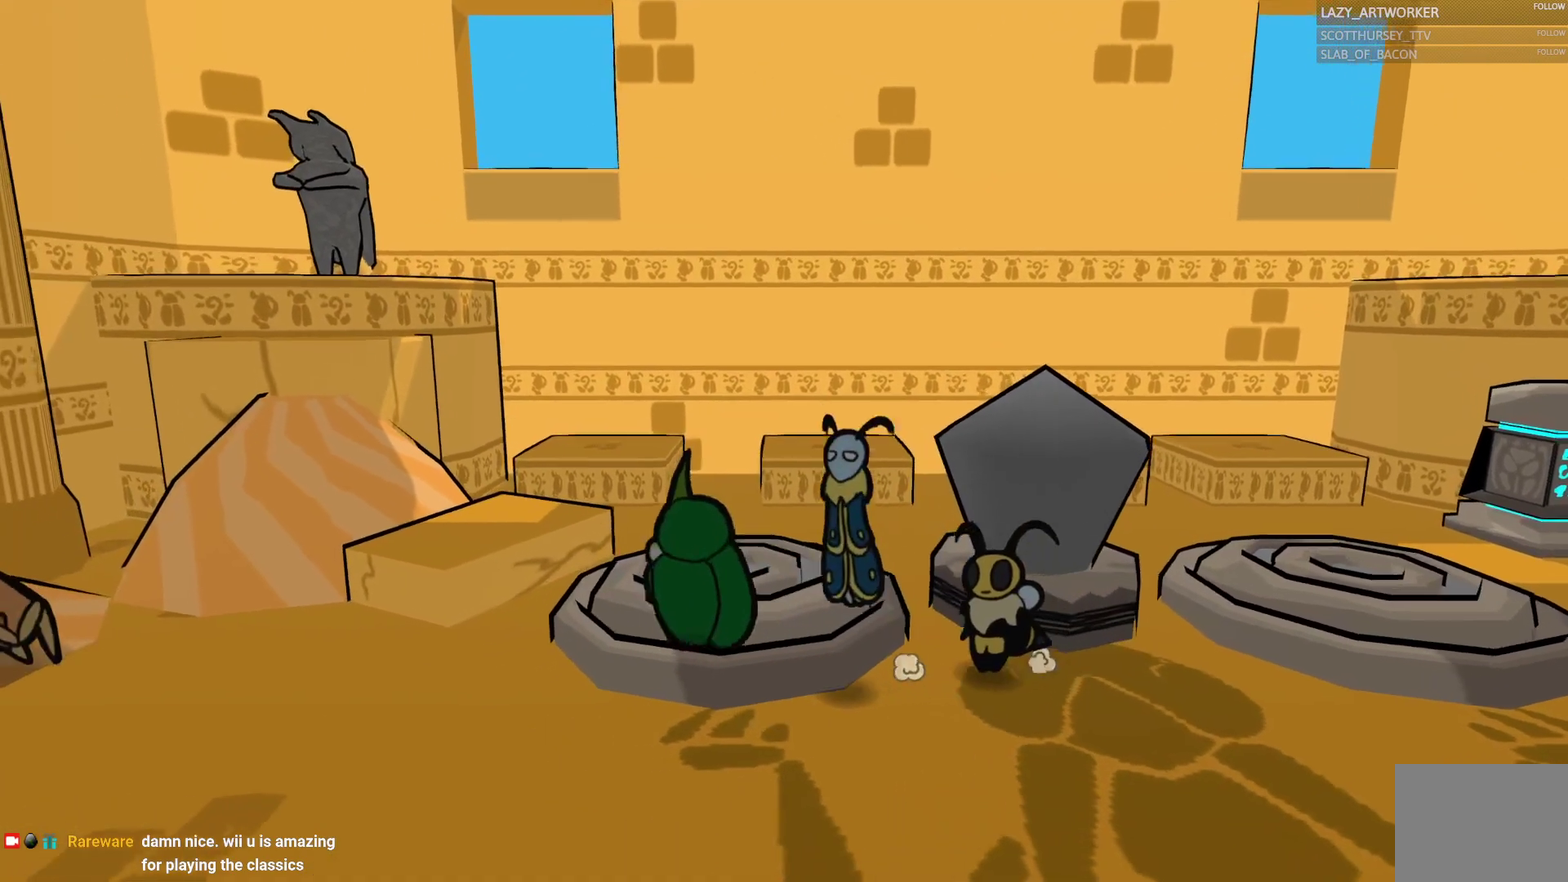
{"buttons": [], "left_stick": "center", "right_stick": "center", "events": [[200, "left_stick", "center"]]}
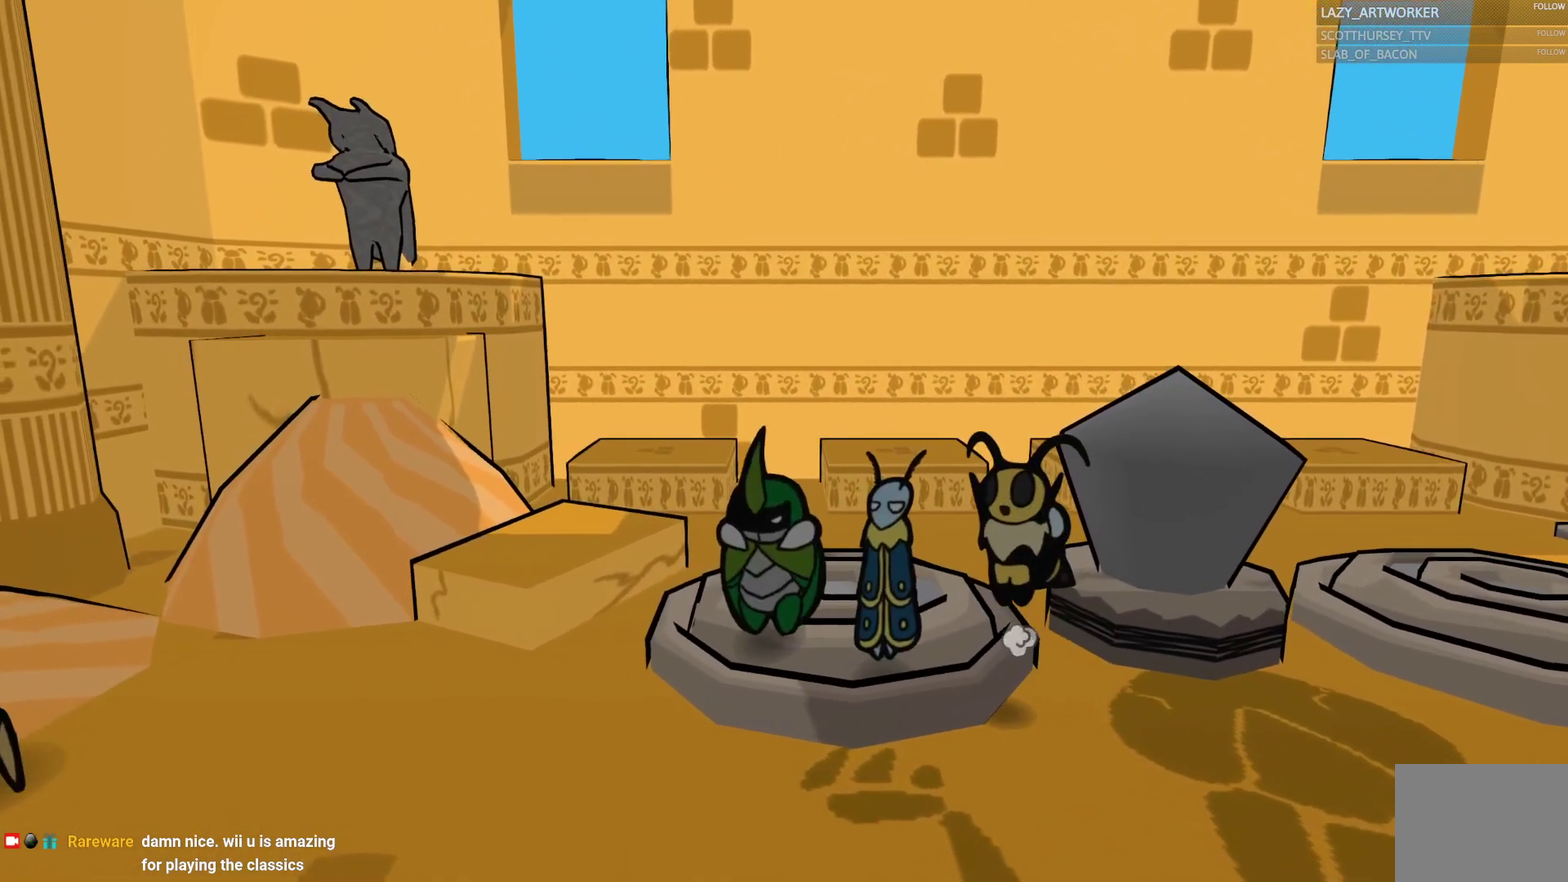
{"buttons": [], "left_stick": "center", "right_stick": "center", "events": []}
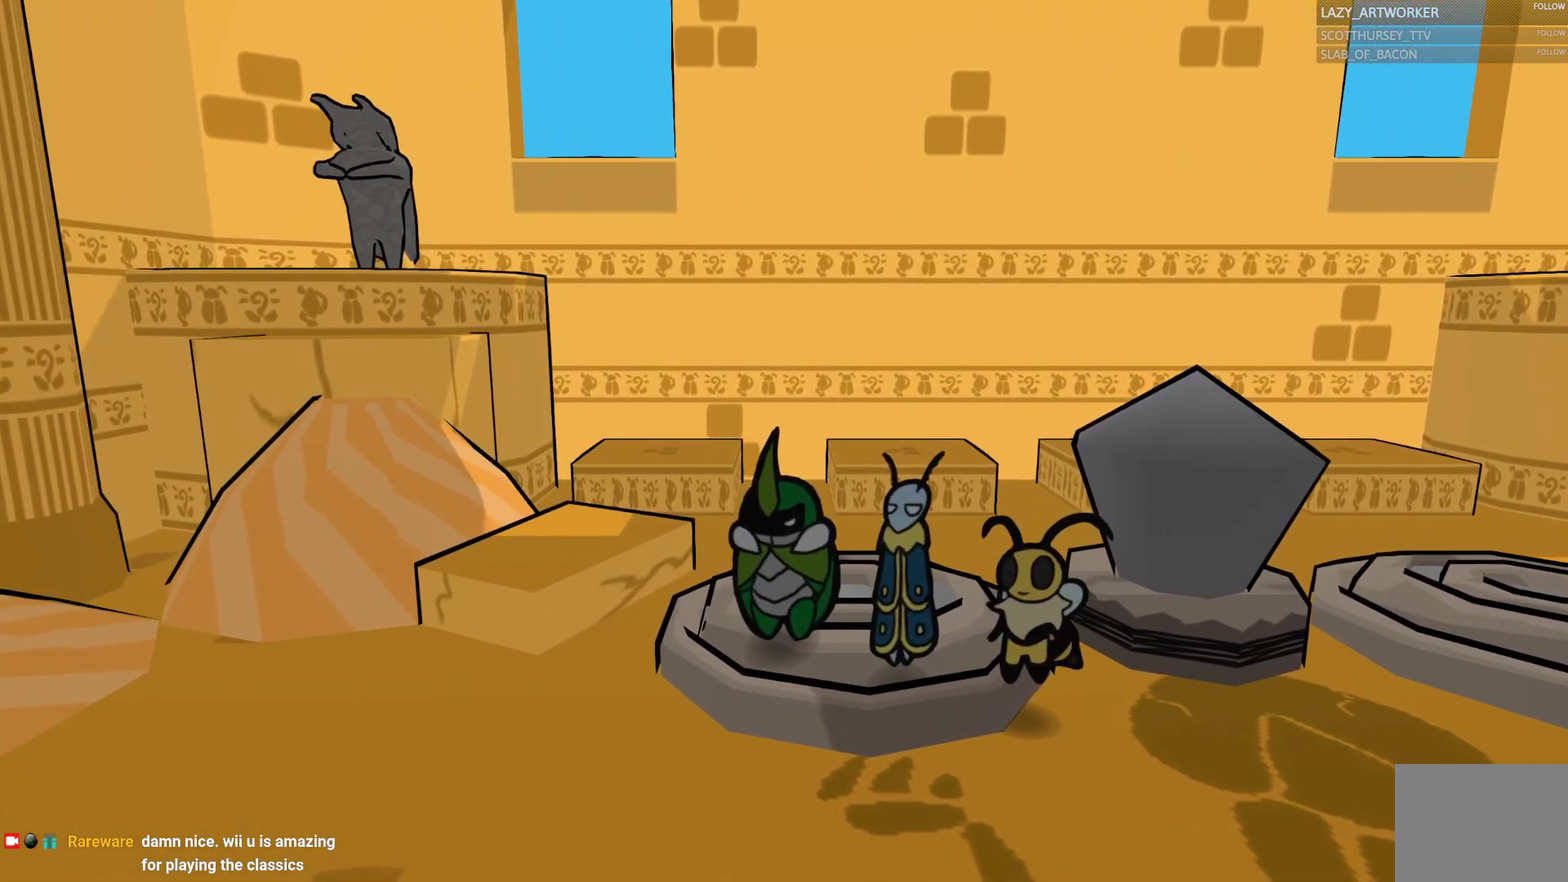
{"buttons": [], "left_stick": "up-left", "right_stick": "center", "events": [[267, "left_stick", "left"], [450, "left_stick", "up-left"]]}
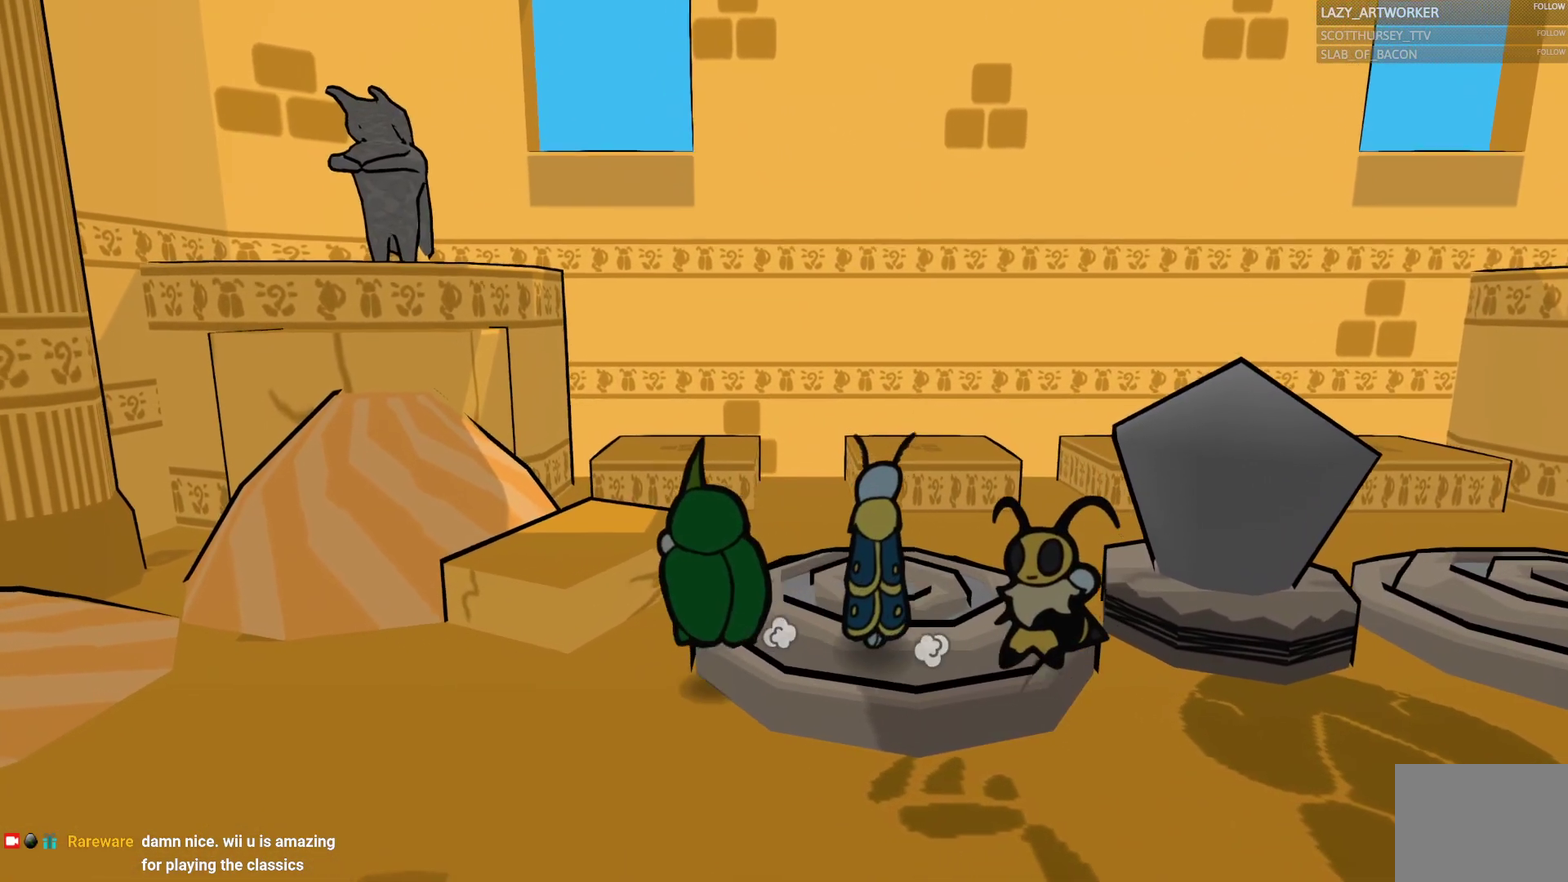
{"buttons": [], "left_stick": "up-left", "right_stick": "center", "events": [[200, "CROSS", "down"], [367, "CROSS", "up"]]}
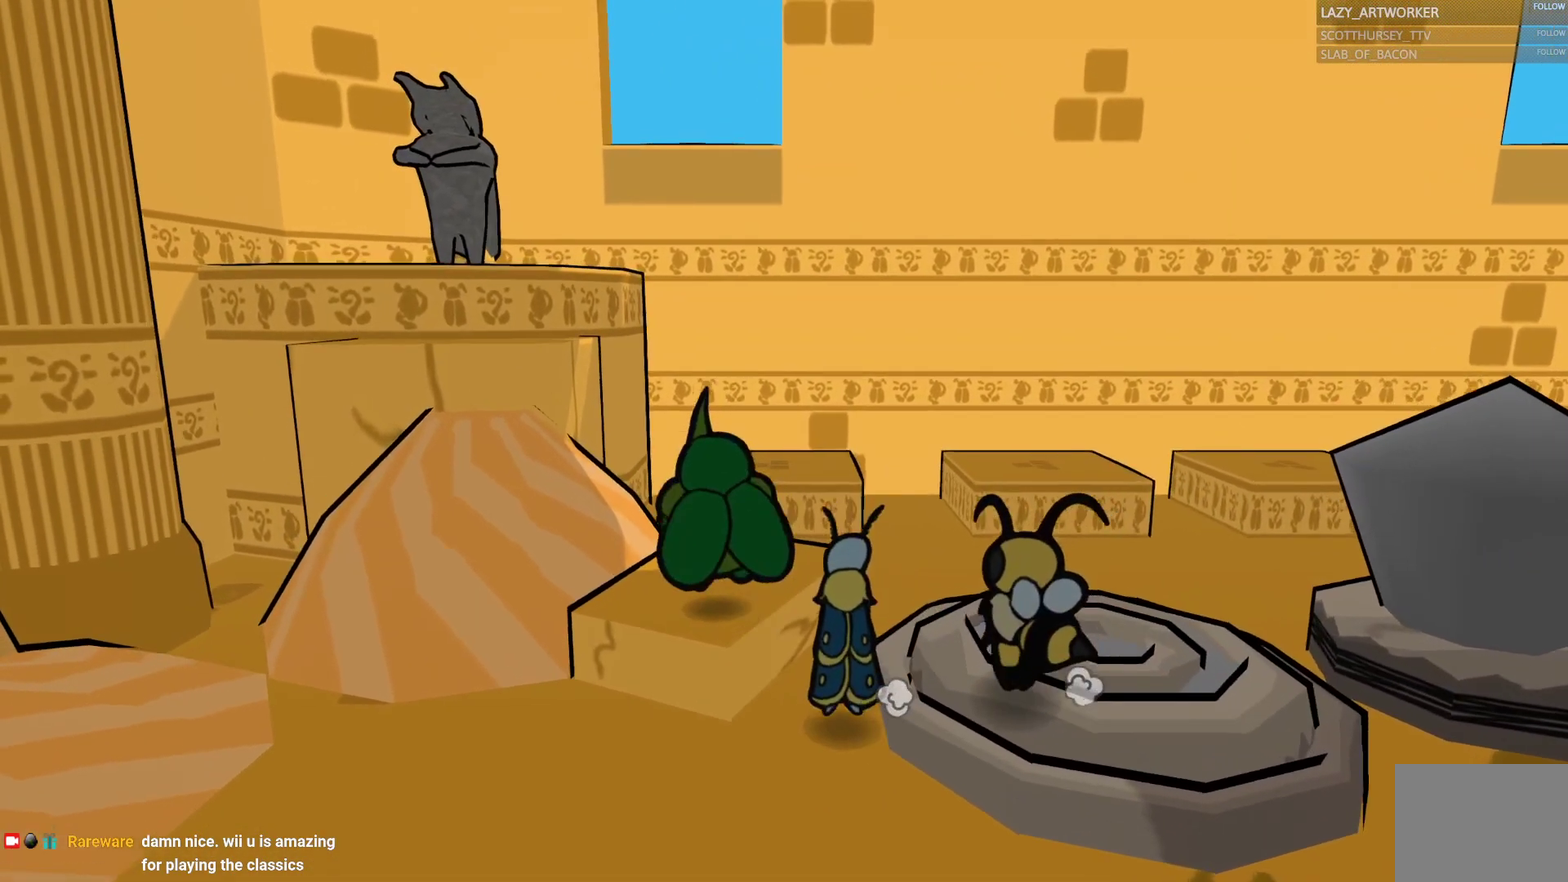
{"buttons": [], "left_stick": "up-left", "right_stick": "center", "events": [[100, "left_stick", "left"], [217, "left_stick", "up-left"], [250, "CROSS", "down"], [417, "CROSS", "up"]]}
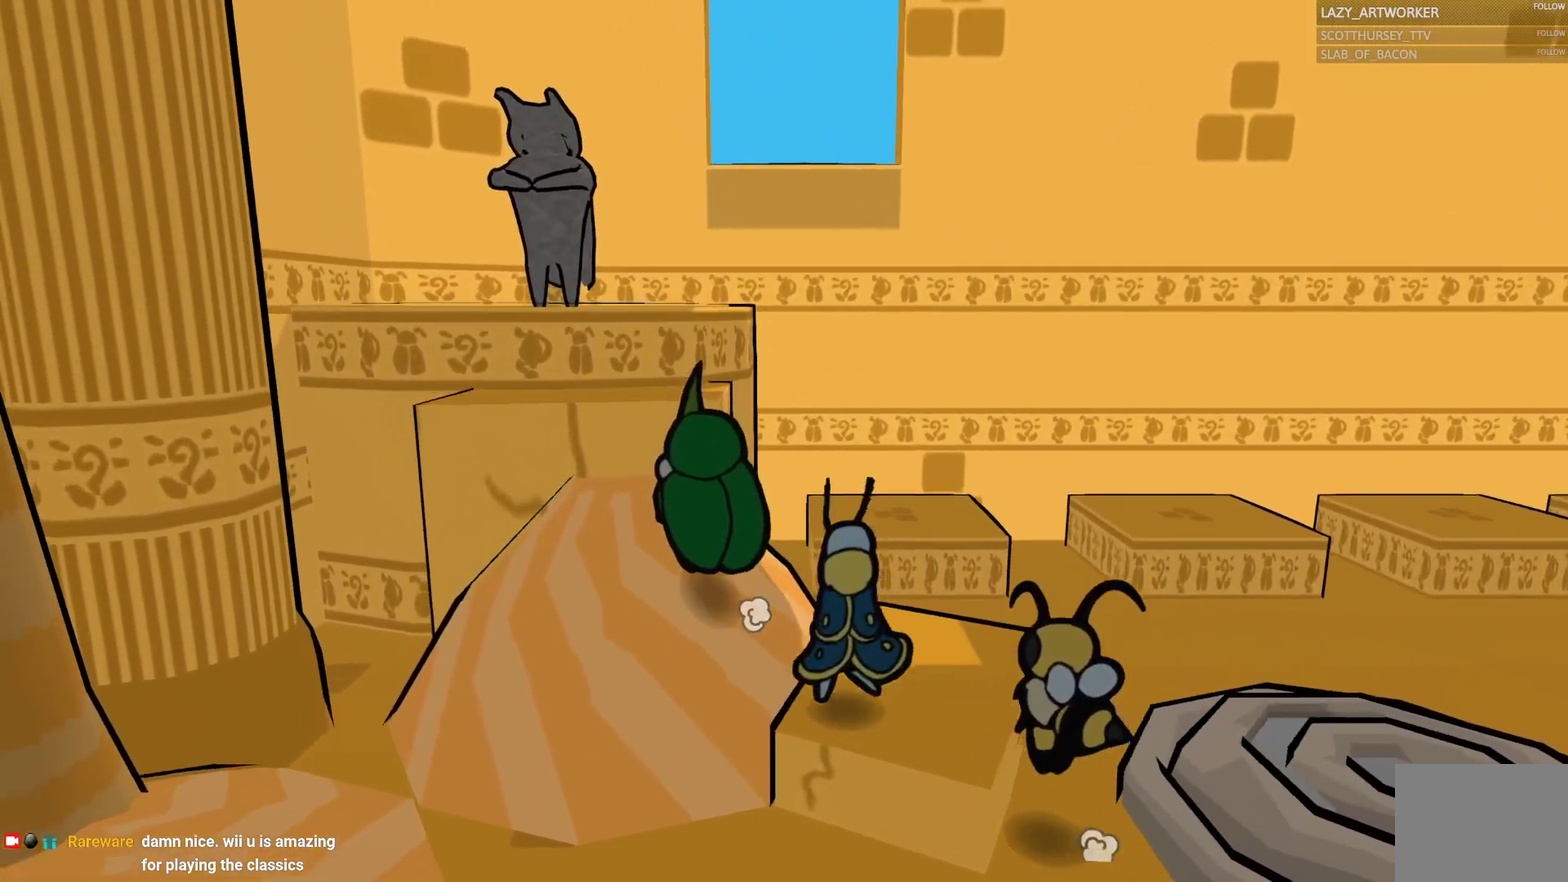
{"buttons": [], "left_stick": "up-left", "right_stick": "center", "events": [[300, "CROSS", "down"], [483, "CROSS", "up"]]}
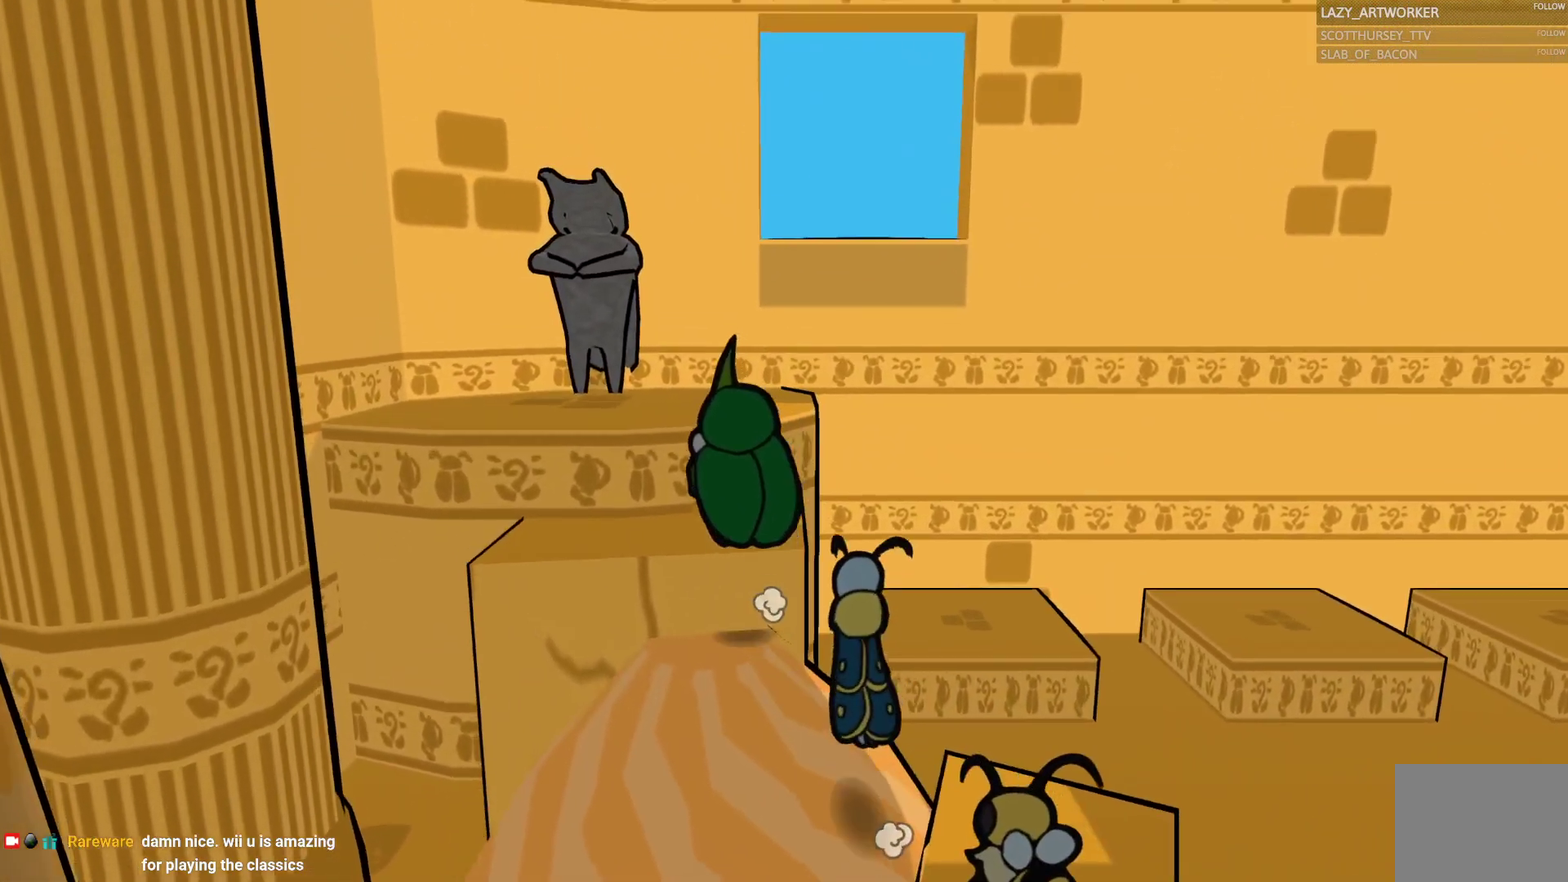
{"buttons": [], "left_stick": "center", "right_stick": "center", "events": [[150, "left_stick", "center"]]}
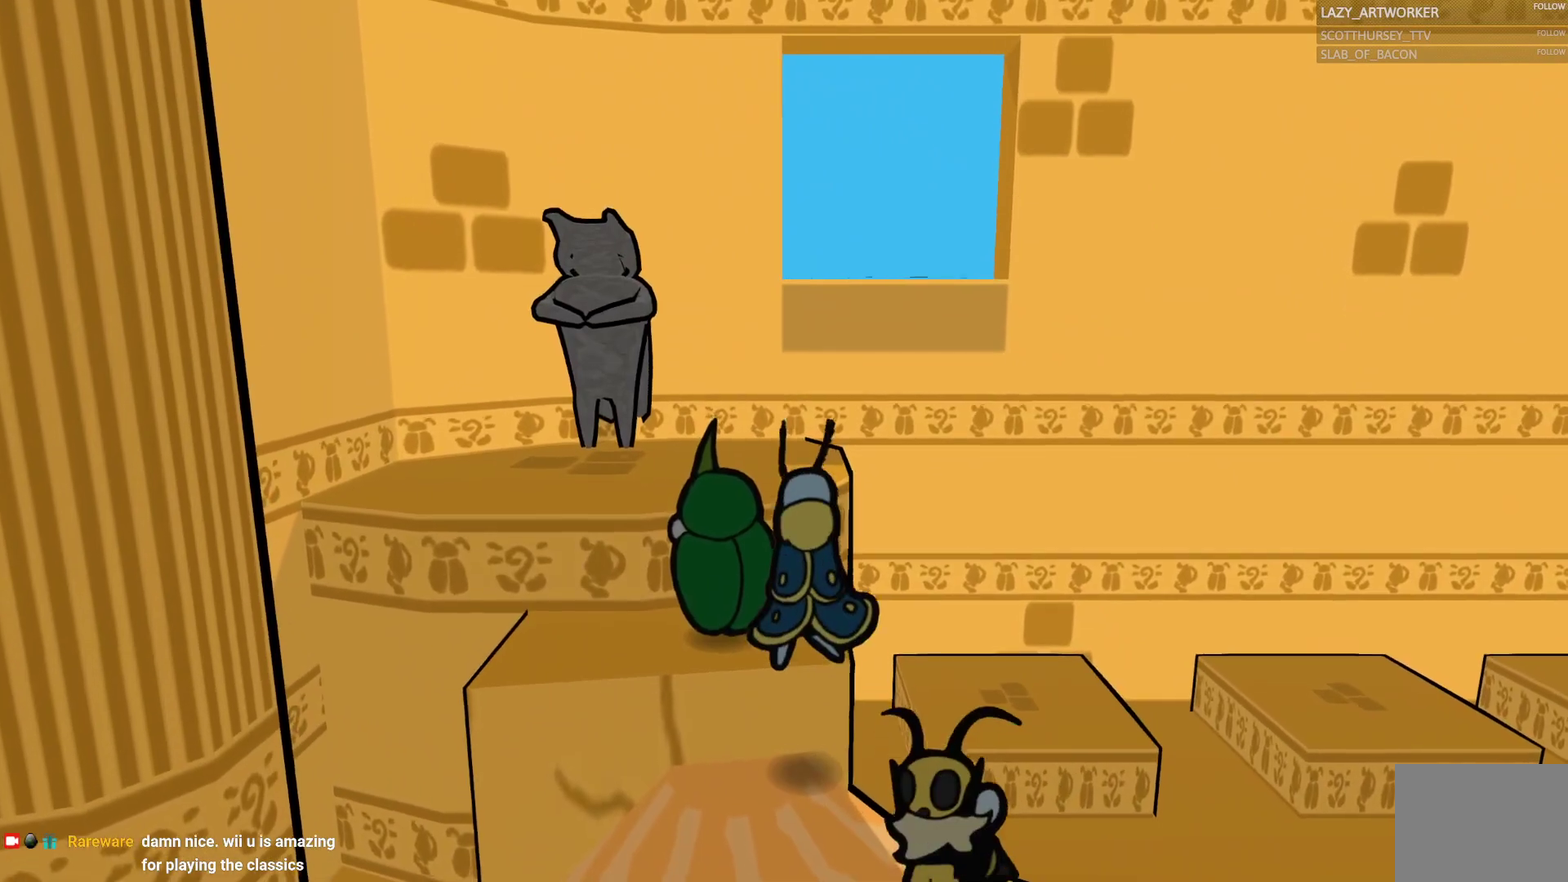
{"buttons": [], "left_stick": "center", "right_stick": "center", "events": []}
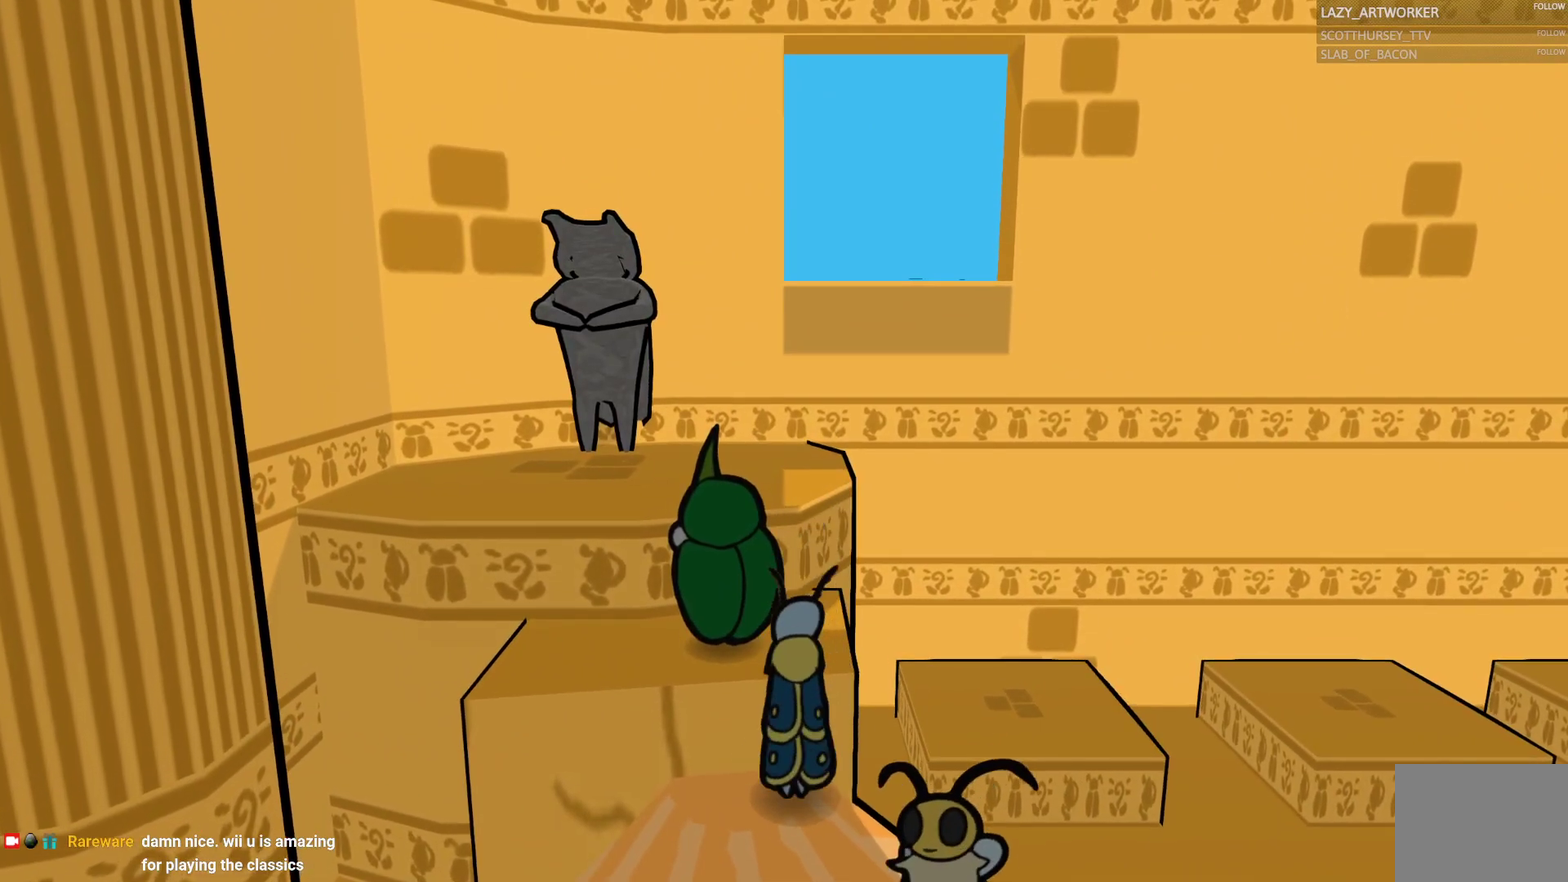
{"buttons": ["CROSS"], "left_stick": "down-right", "right_stick": "center", "events": [[267, "left_stick", "right"], [417, "left_stick", "down-right"], [500, "CROSS", "down"]]}
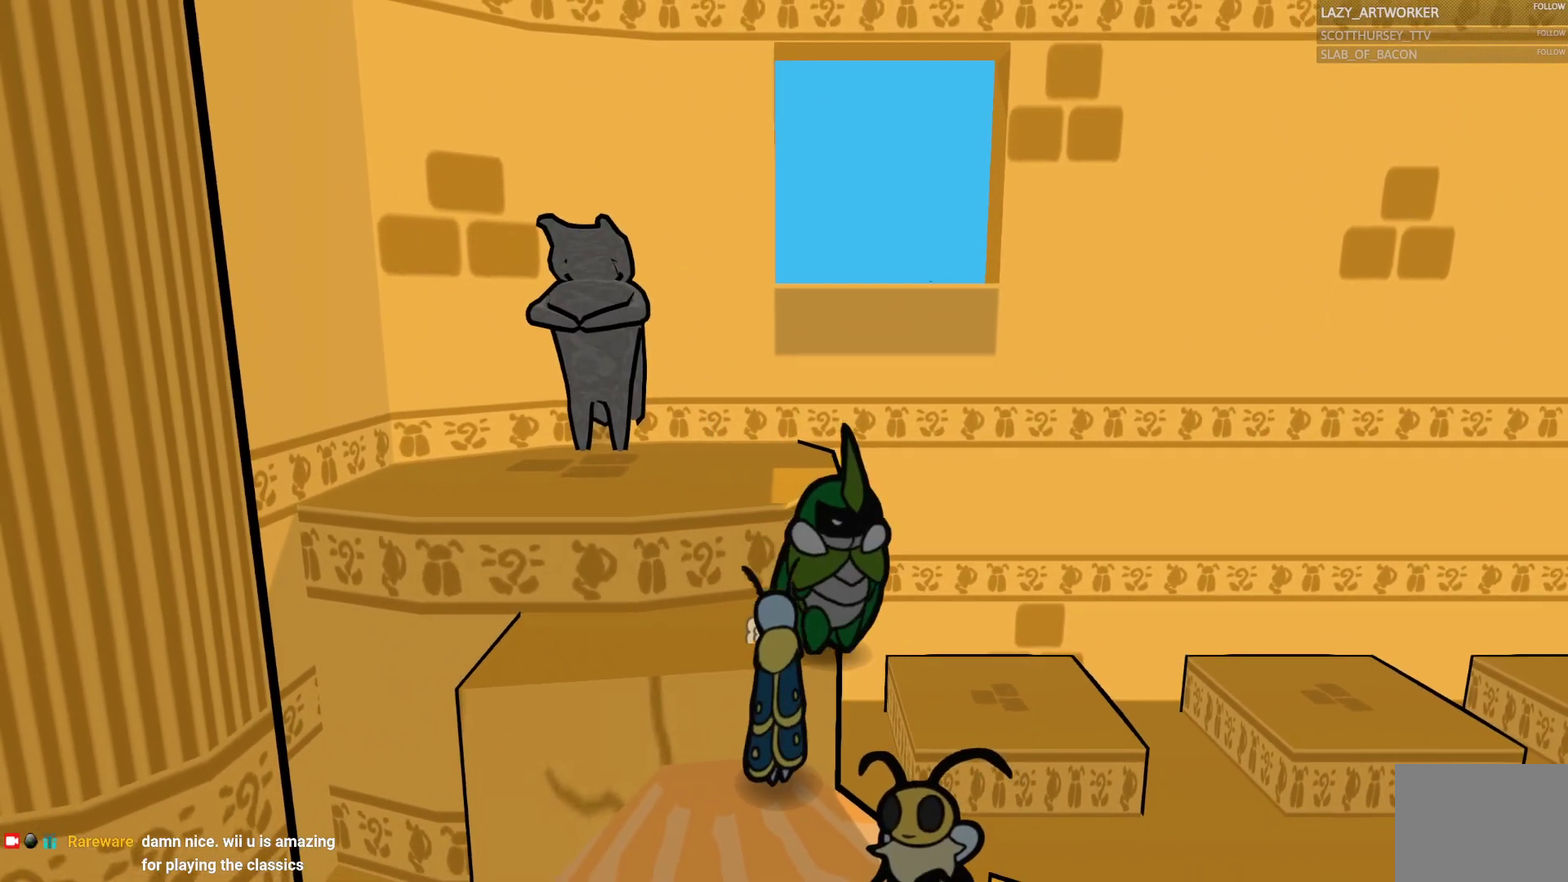
{"buttons": [], "left_stick": "down-right", "right_stick": "center", "events": [[200, "CROSS", "up"], [267, "left_stick", "right"], [450, "left_stick", "down-right"]]}
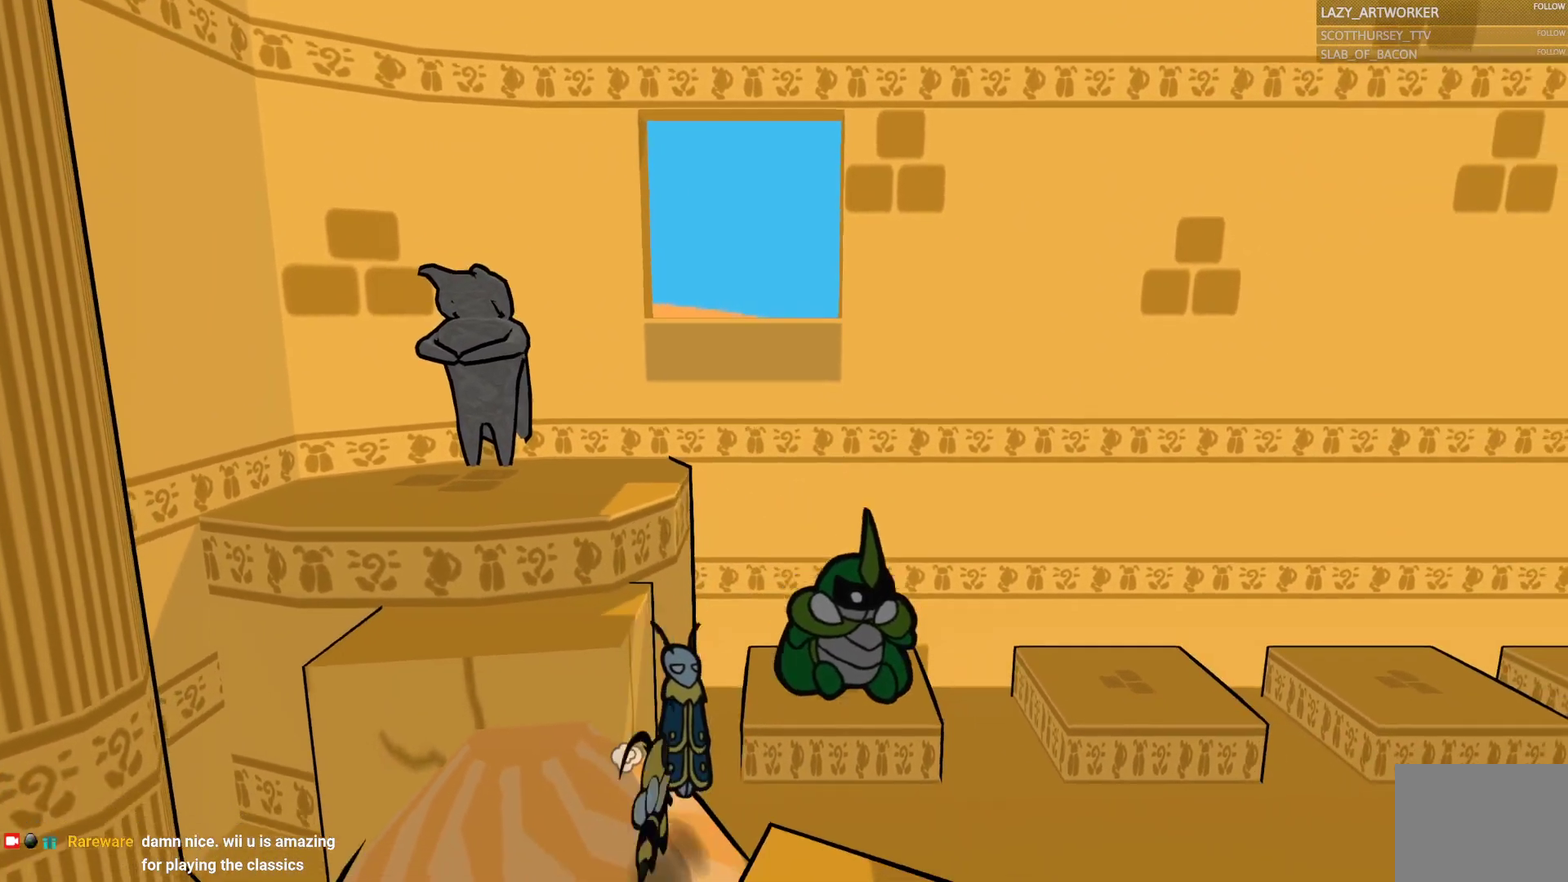
{"buttons": [], "left_stick": "down-right", "right_stick": "center", "events": [[317, "CROSS", "down"], [417, "CROSS", "up"]]}
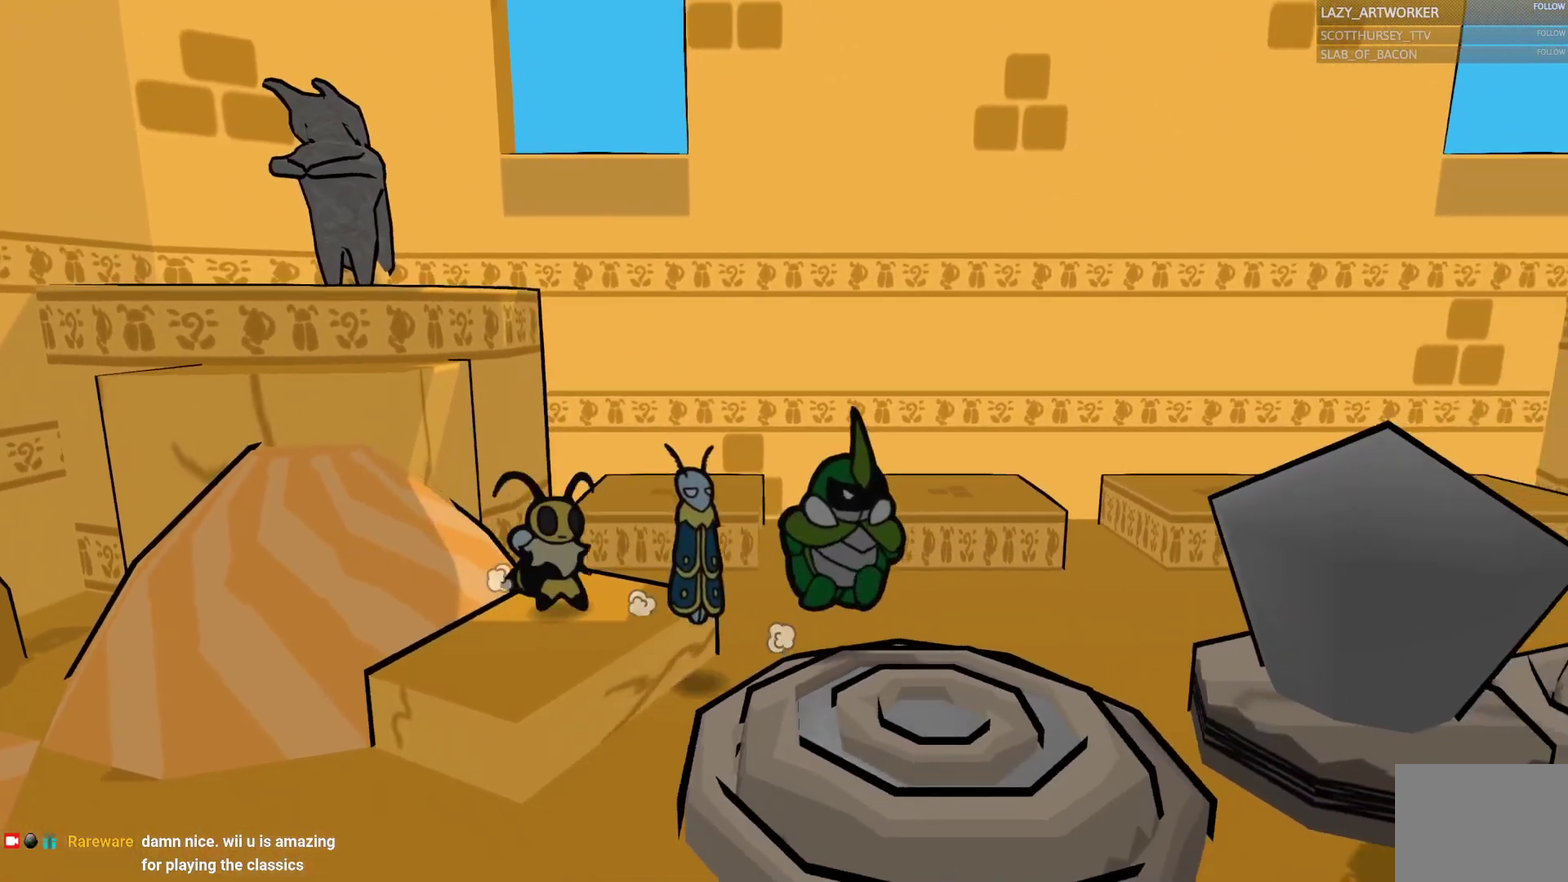
{"buttons": [], "left_stick": "down-right", "right_stick": "center", "events": [[133, "left_stick", "down"], [350, "left_stick", "down-right"]]}
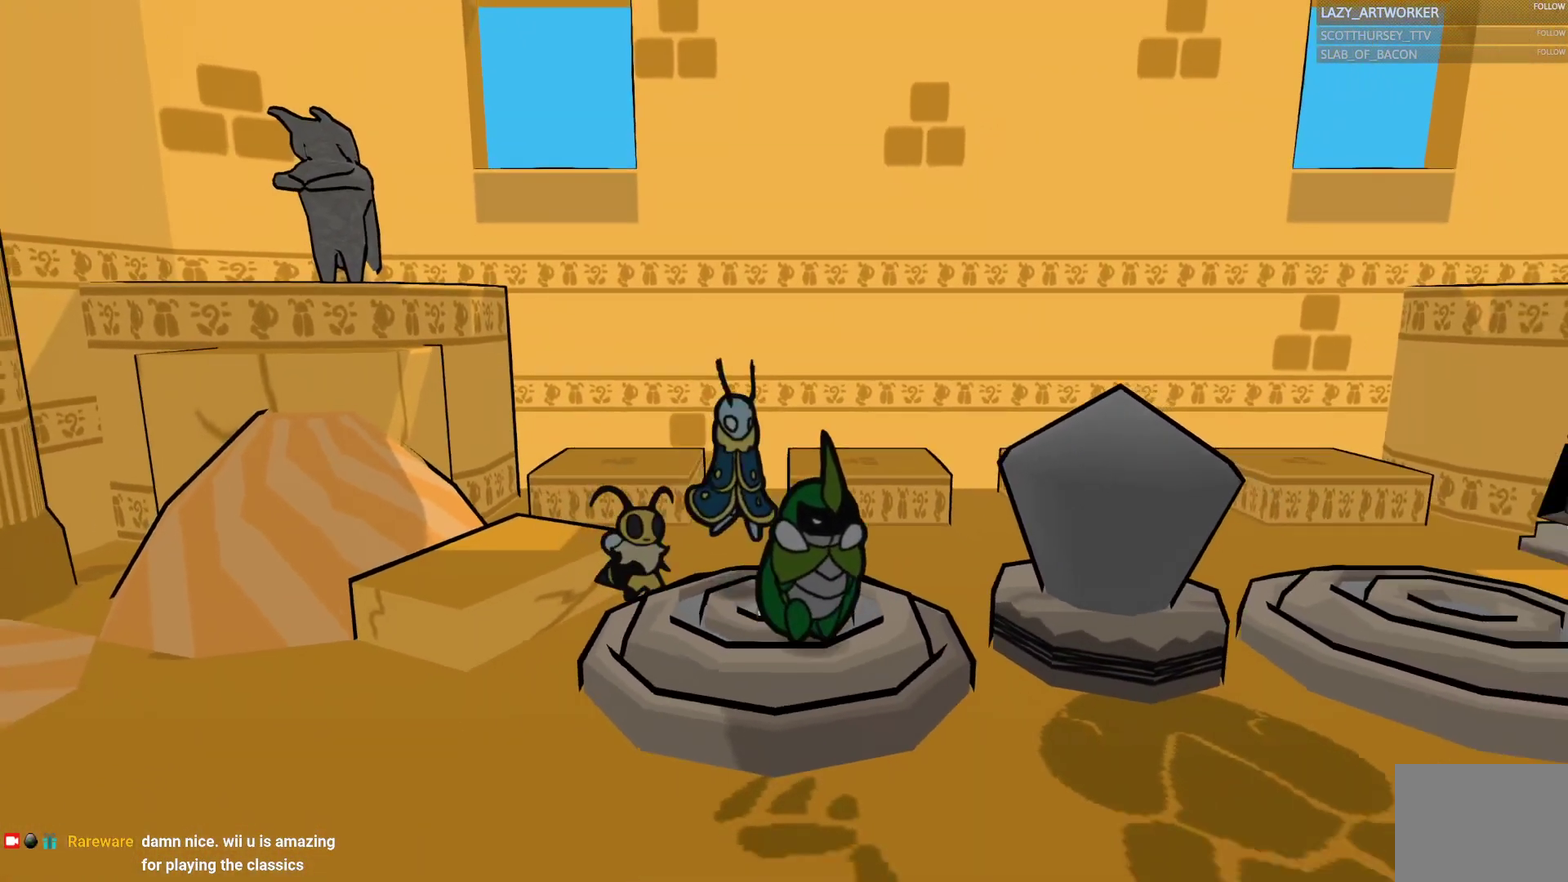
{"buttons": [], "left_stick": "down", "right_stick": "center", "events": [[267, "left_stick", "down"]]}
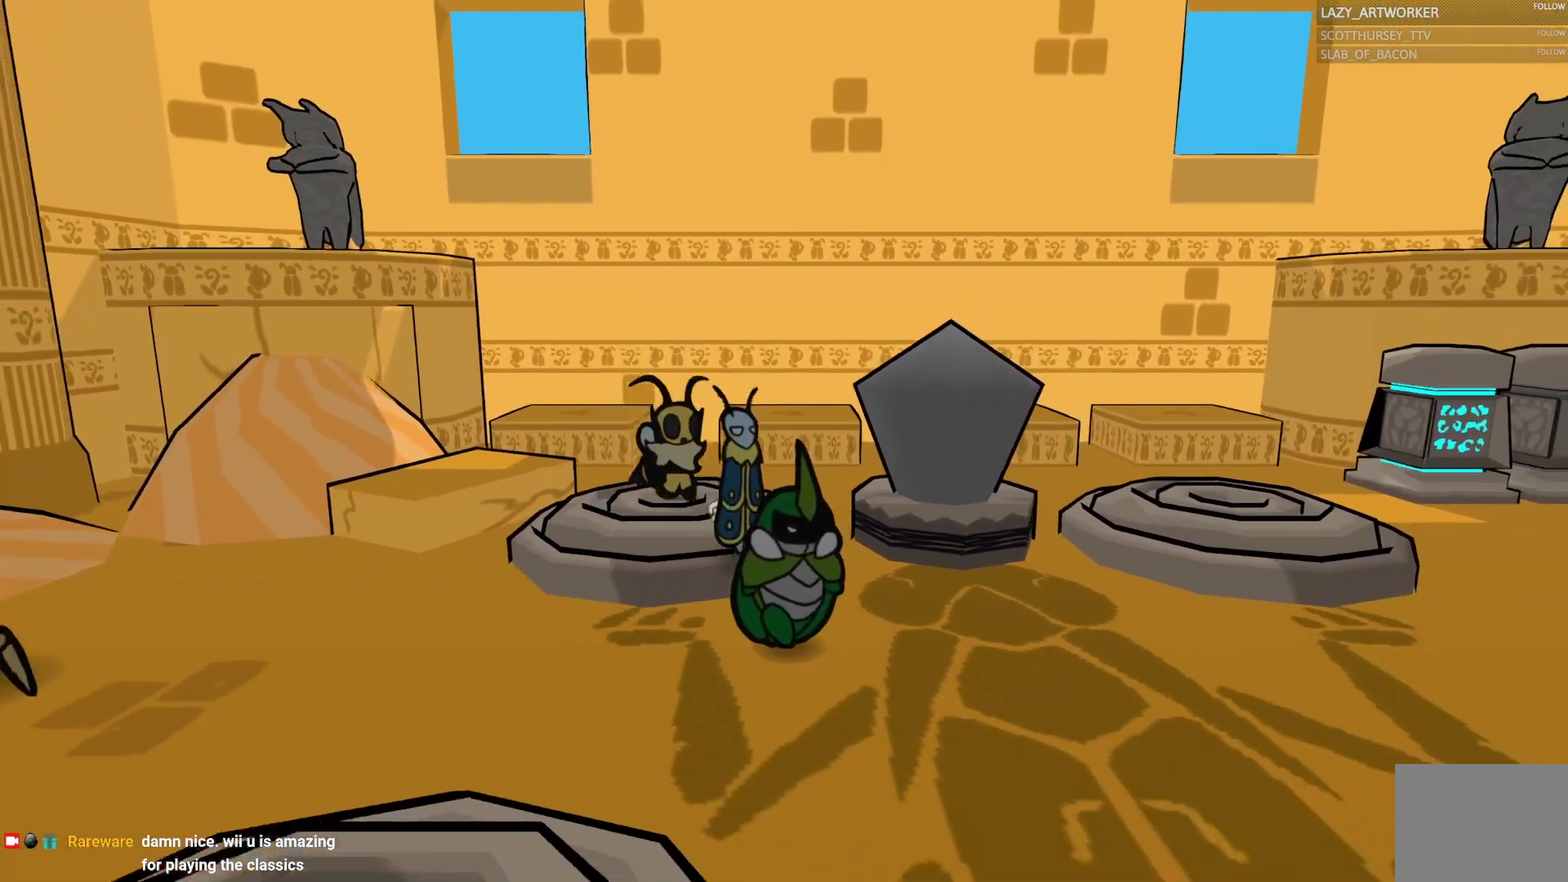
{"buttons": ["CROSS"], "left_stick": "down", "right_stick": "center", "events": [[417, "CROSS", "down"]]}
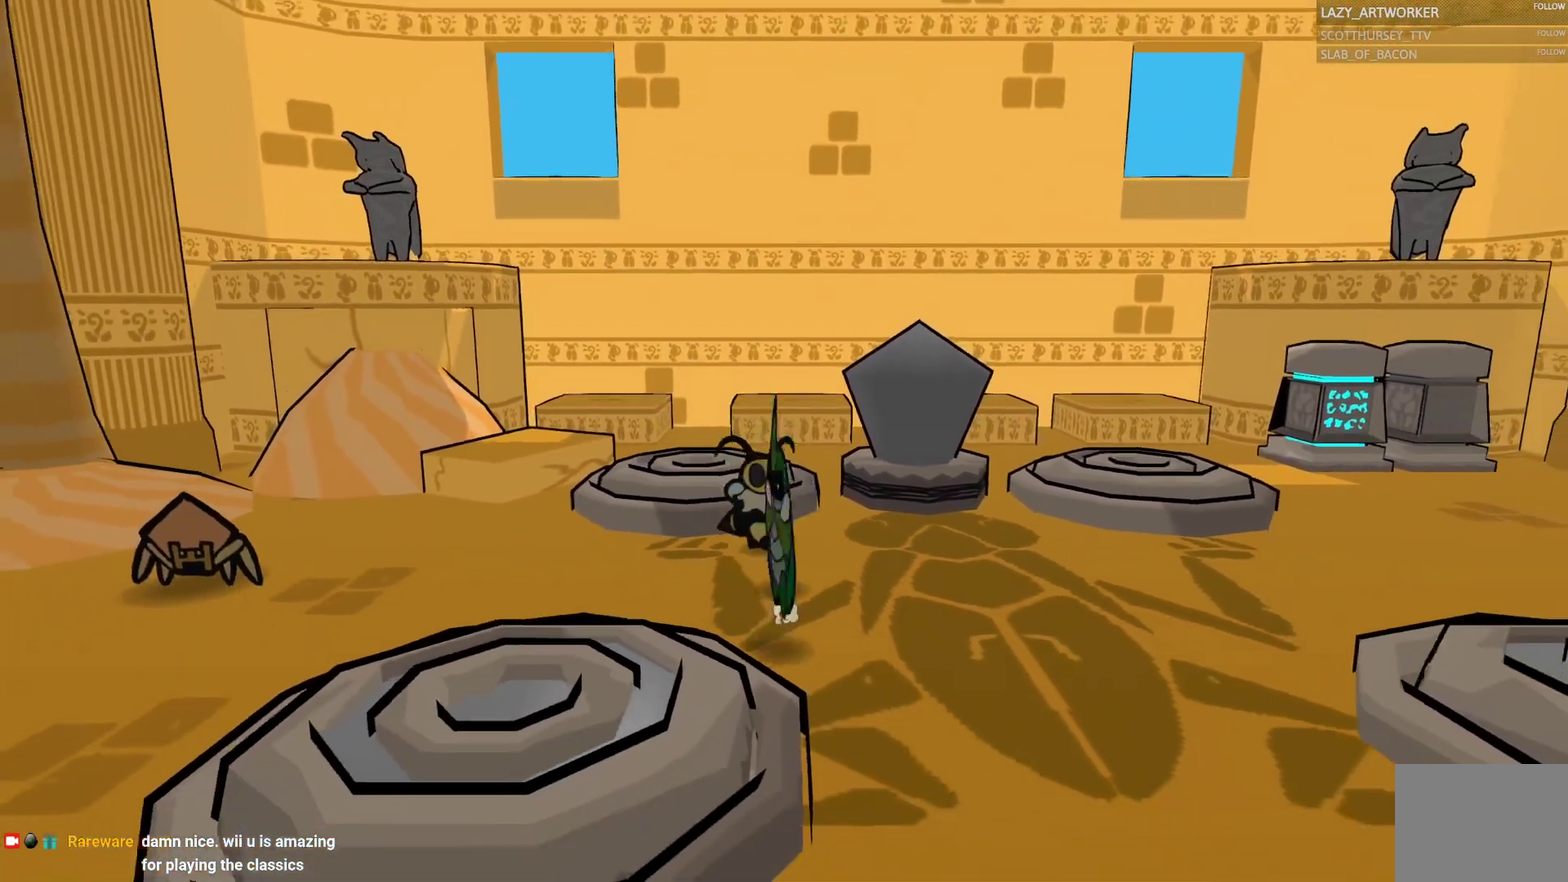
{"buttons": [], "left_stick": "down-left", "right_stick": "center", "events": [[83, "CROSS", "up"], [200, "left_stick", "down-left"]]}
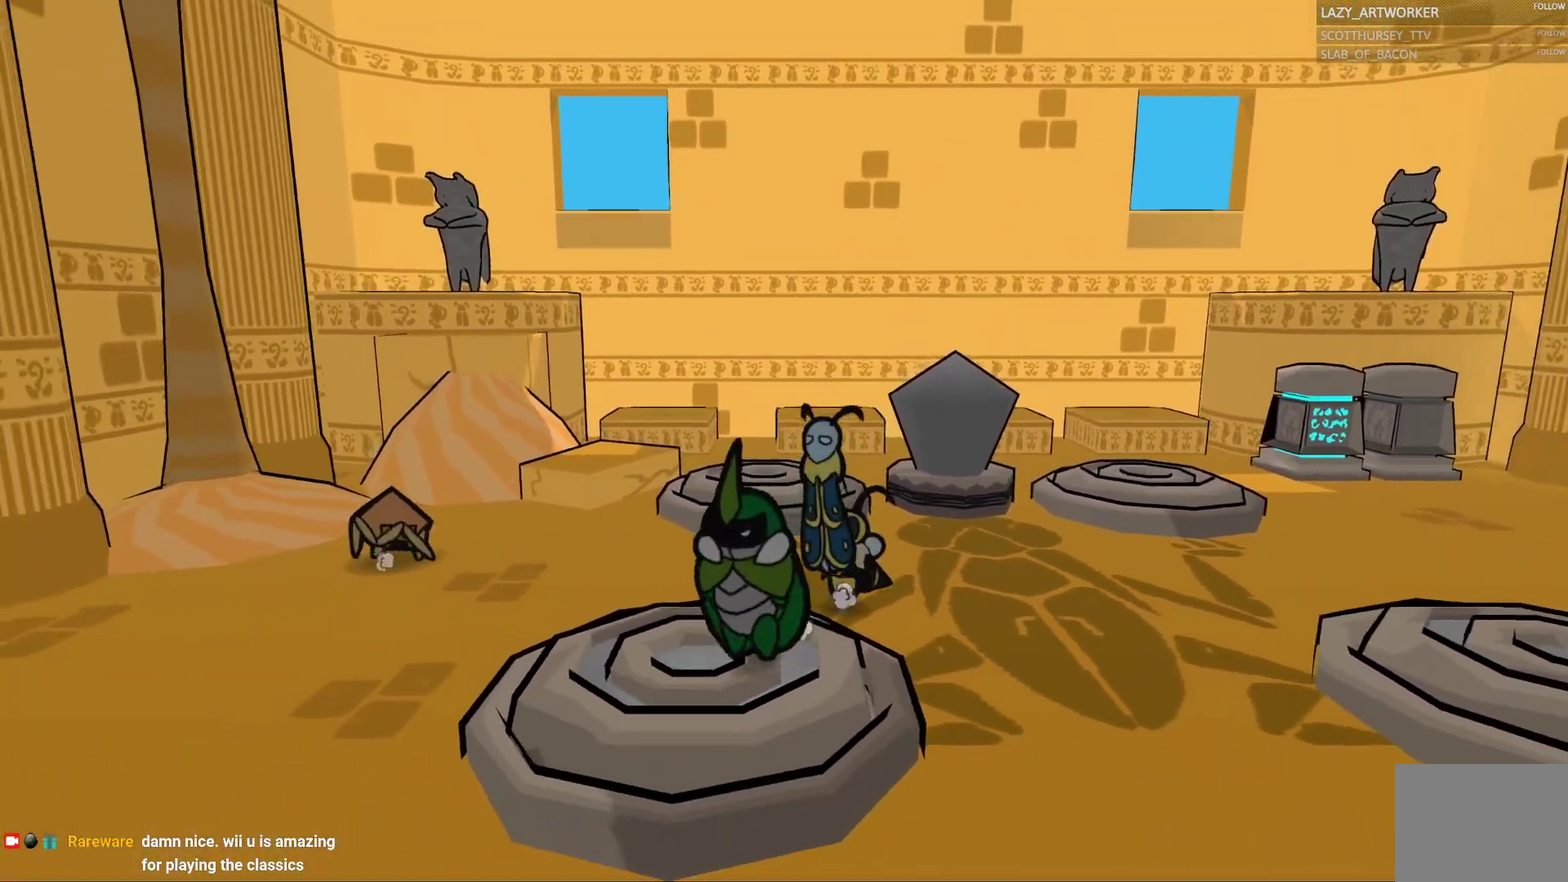
{"buttons": [], "left_stick": "left", "right_stick": "center", "events": [[467, "left_stick", "left"]]}
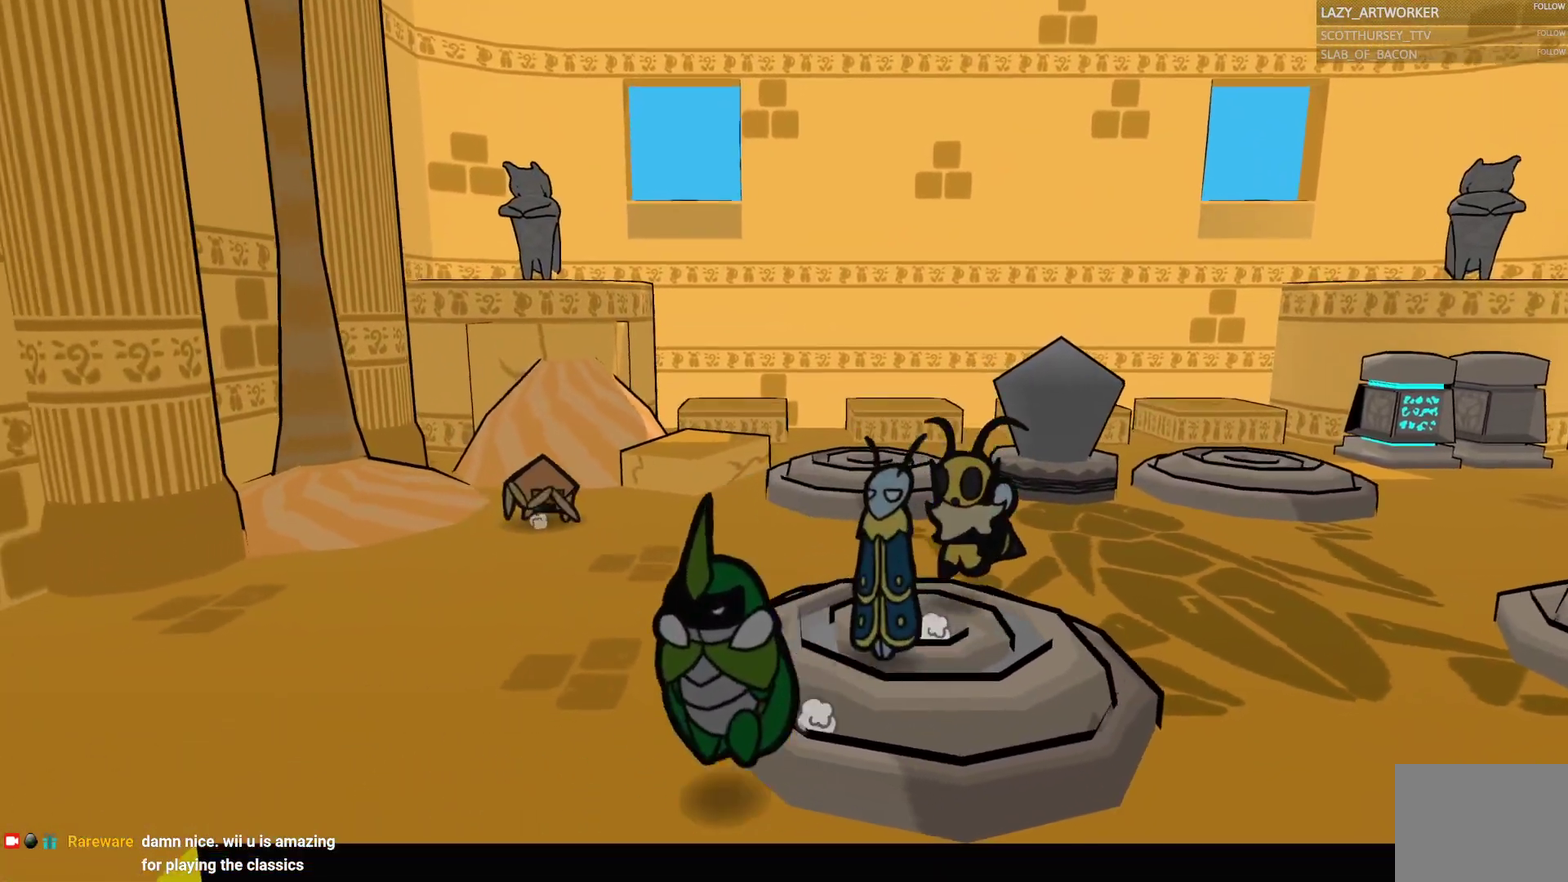
{"buttons": [], "left_stick": "left", "right_stick": "center", "events": []}
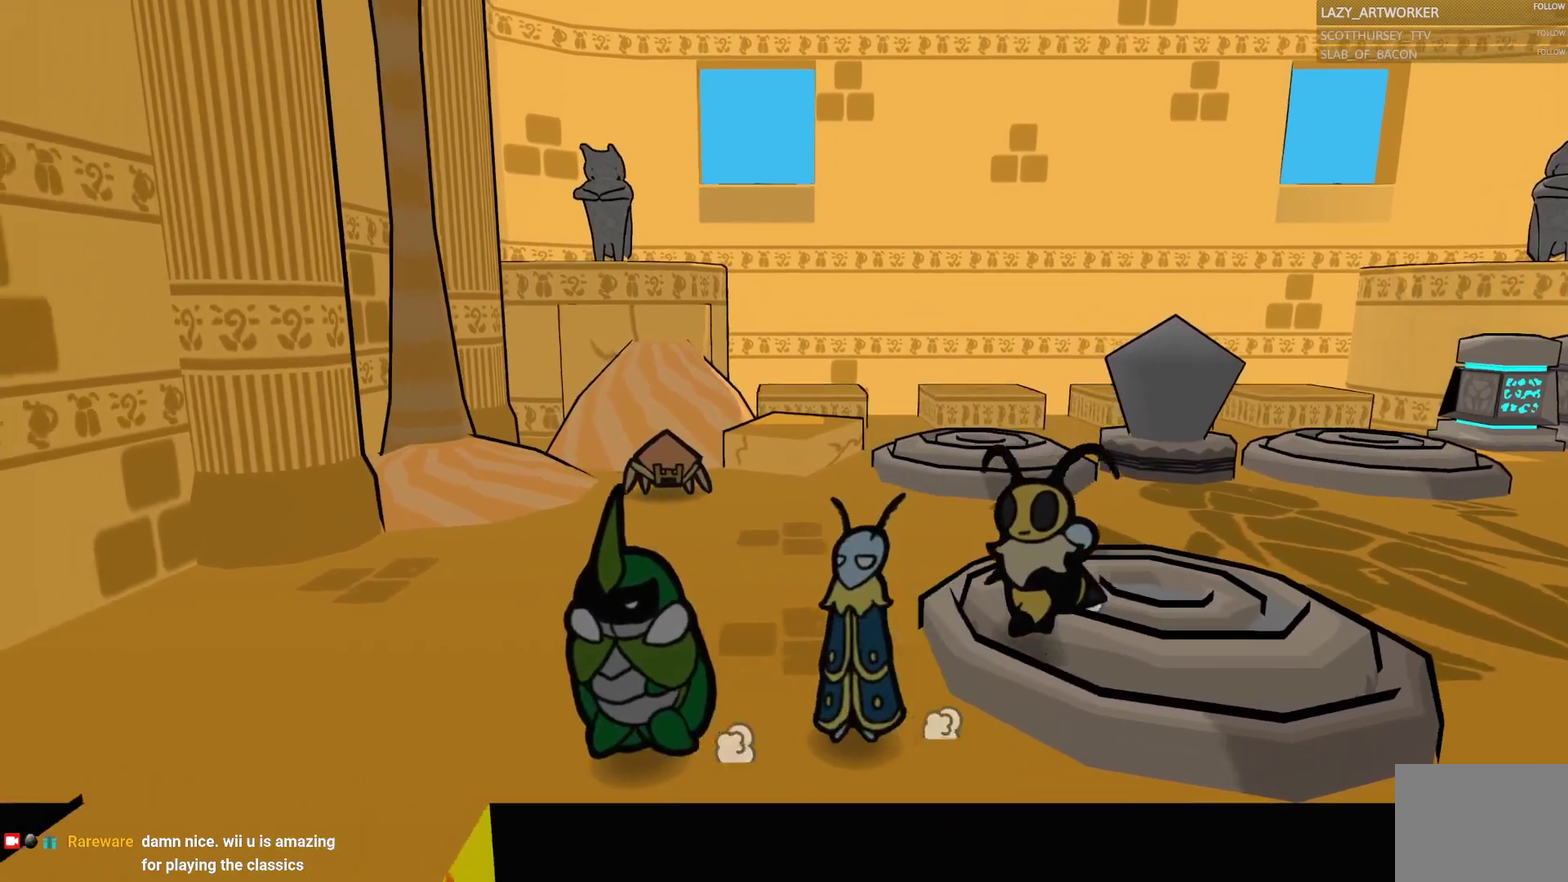
{"buttons": [], "left_stick": "down-left", "right_stick": "center", "events": [[367, "left_stick", "down-left"]]}
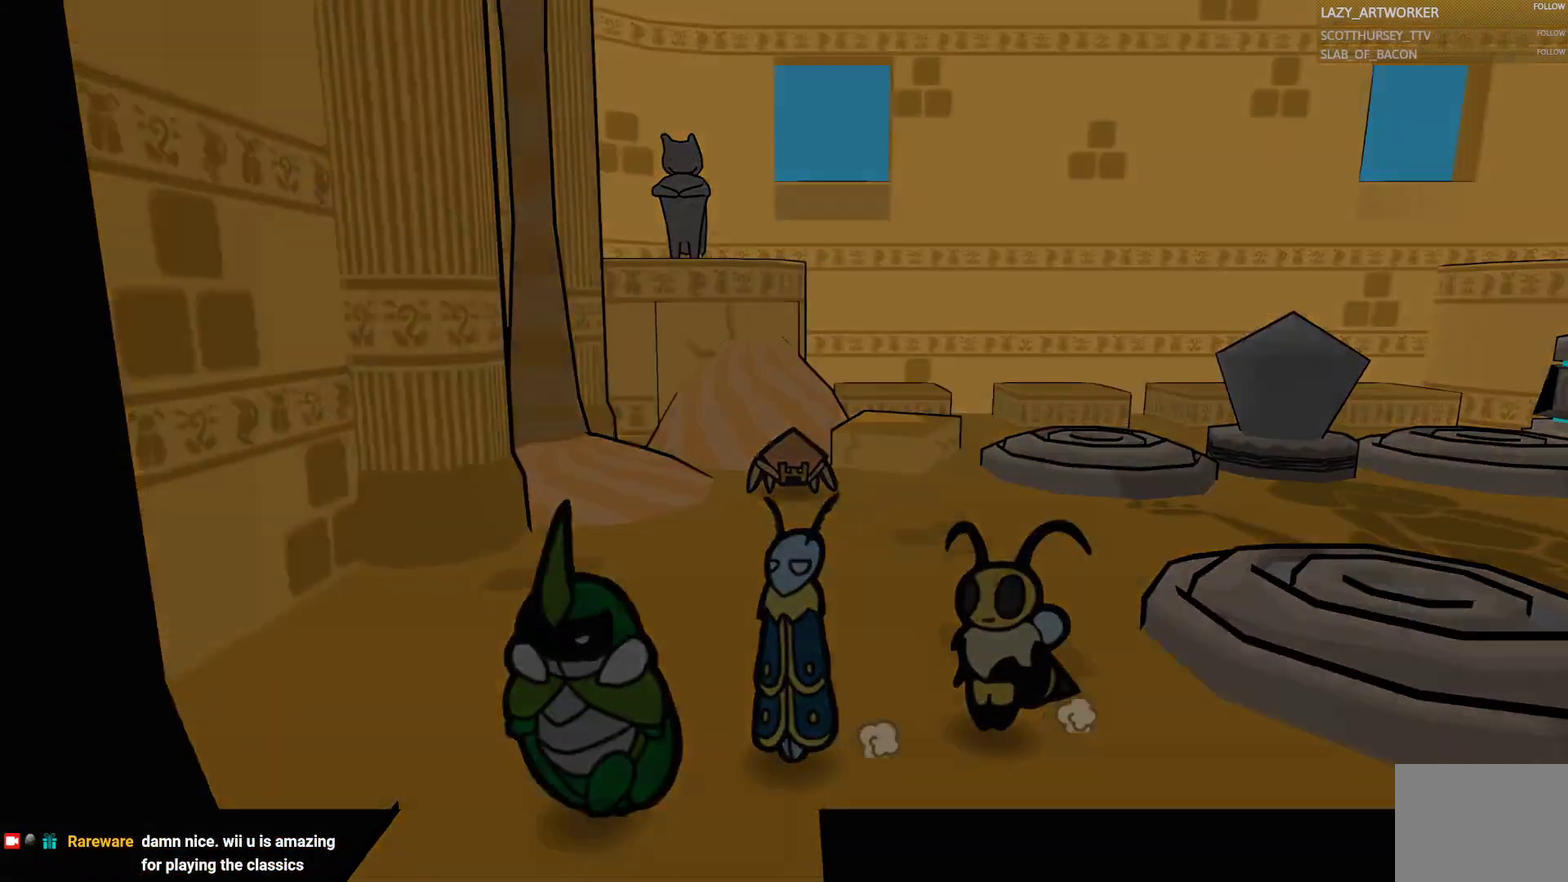
{"buttons": [], "left_stick": "center", "right_stick": "center", "events": [[150, "left_stick", "down"], [317, "left_stick", "center"]]}
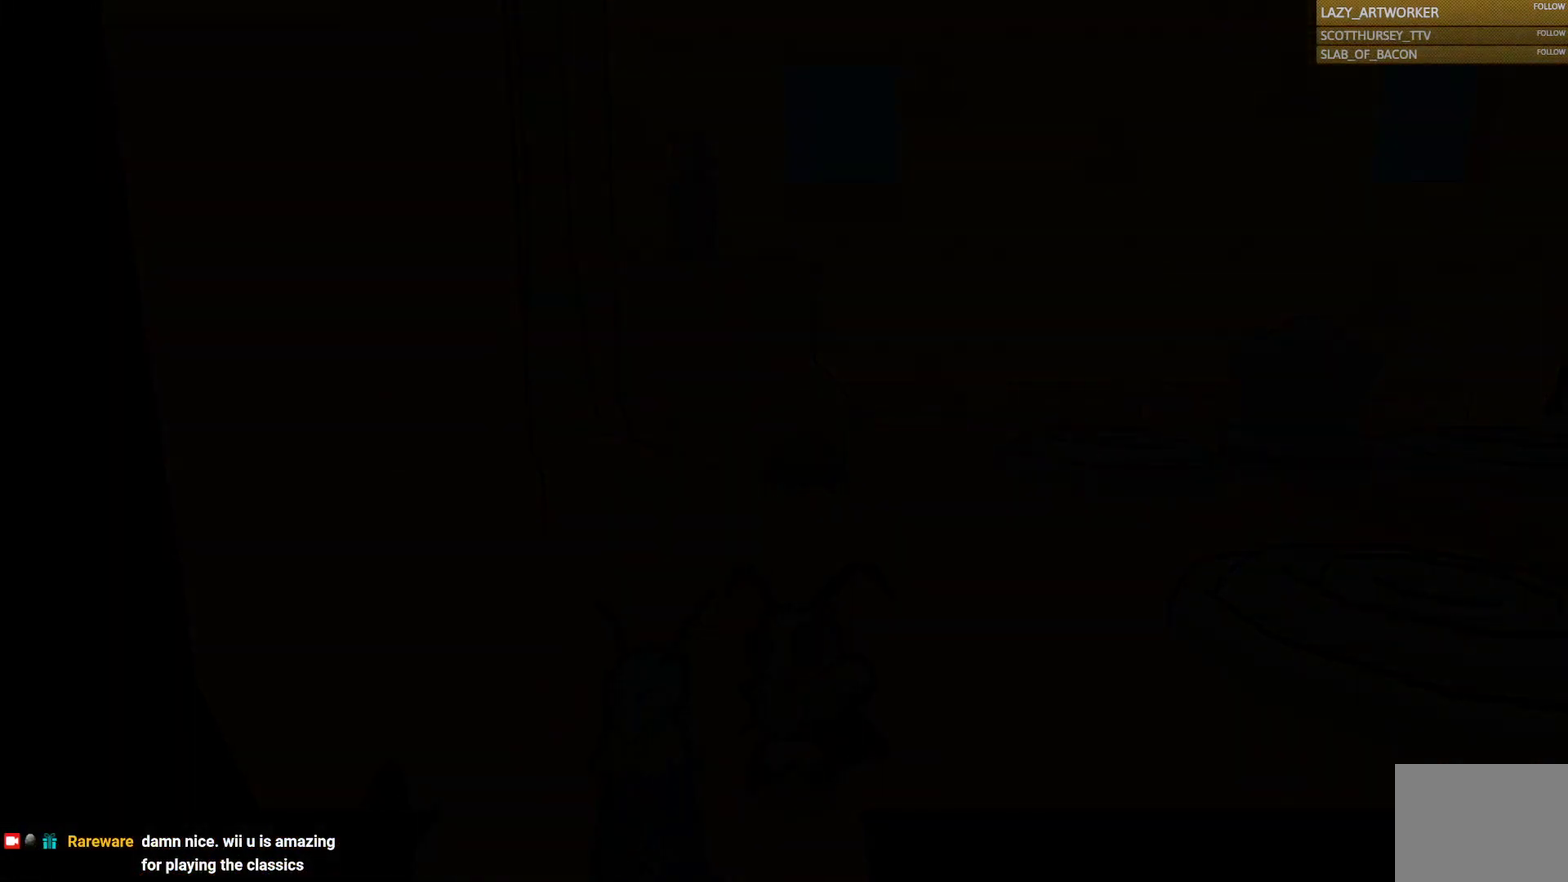
{"buttons": [], "left_stick": "right", "right_stick": "center", "events": [[350, "left_stick", "right"]]}
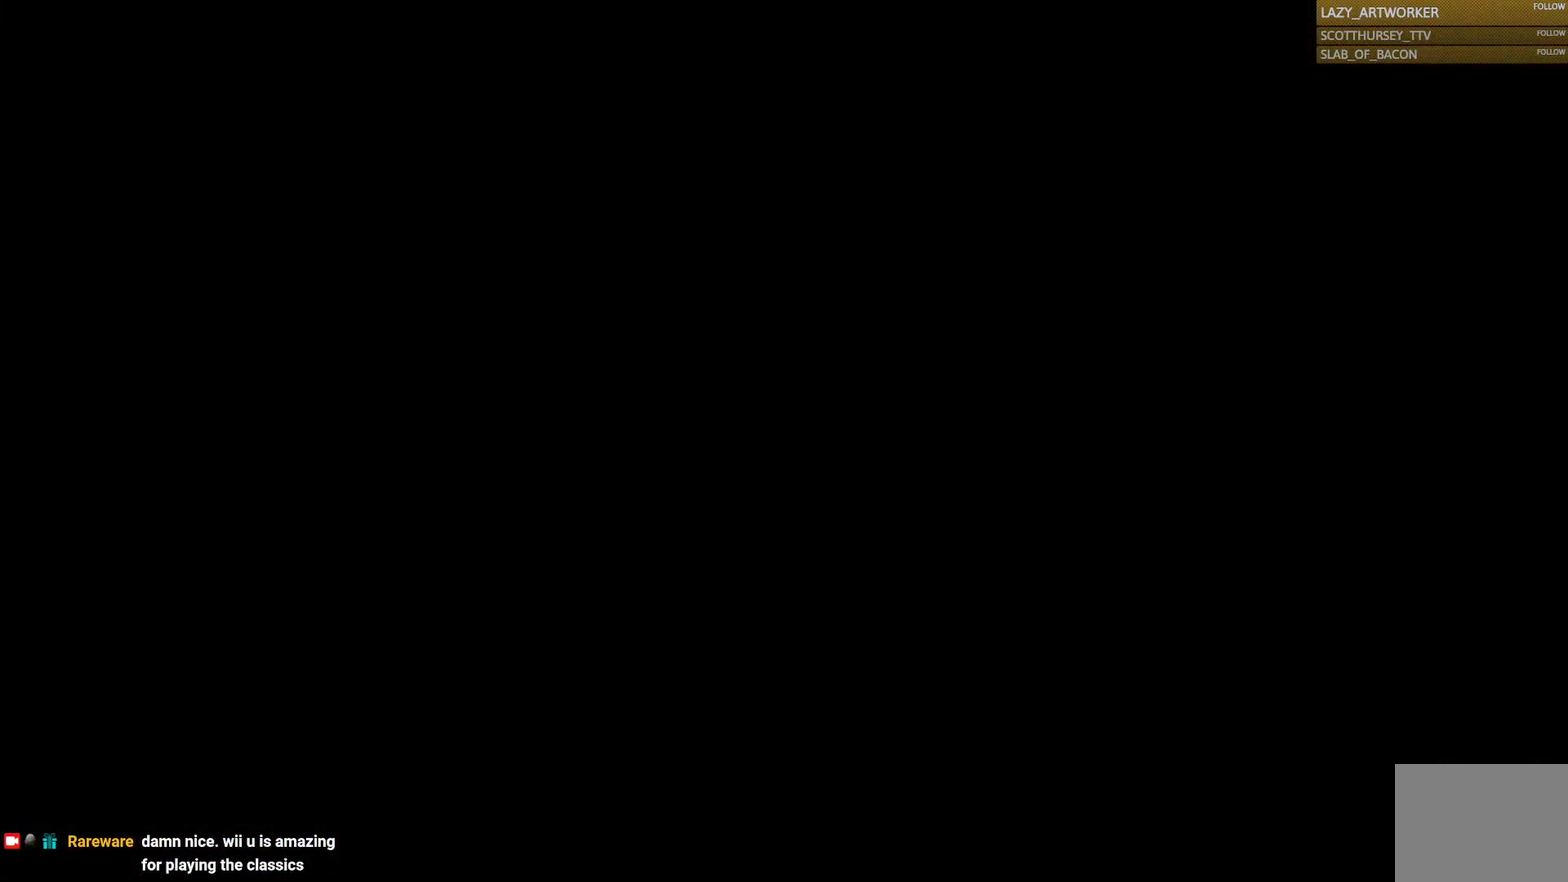
{"buttons": [], "left_stick": "down-right", "right_stick": "center", "events": [[117, "left_stick", "down-right"]]}
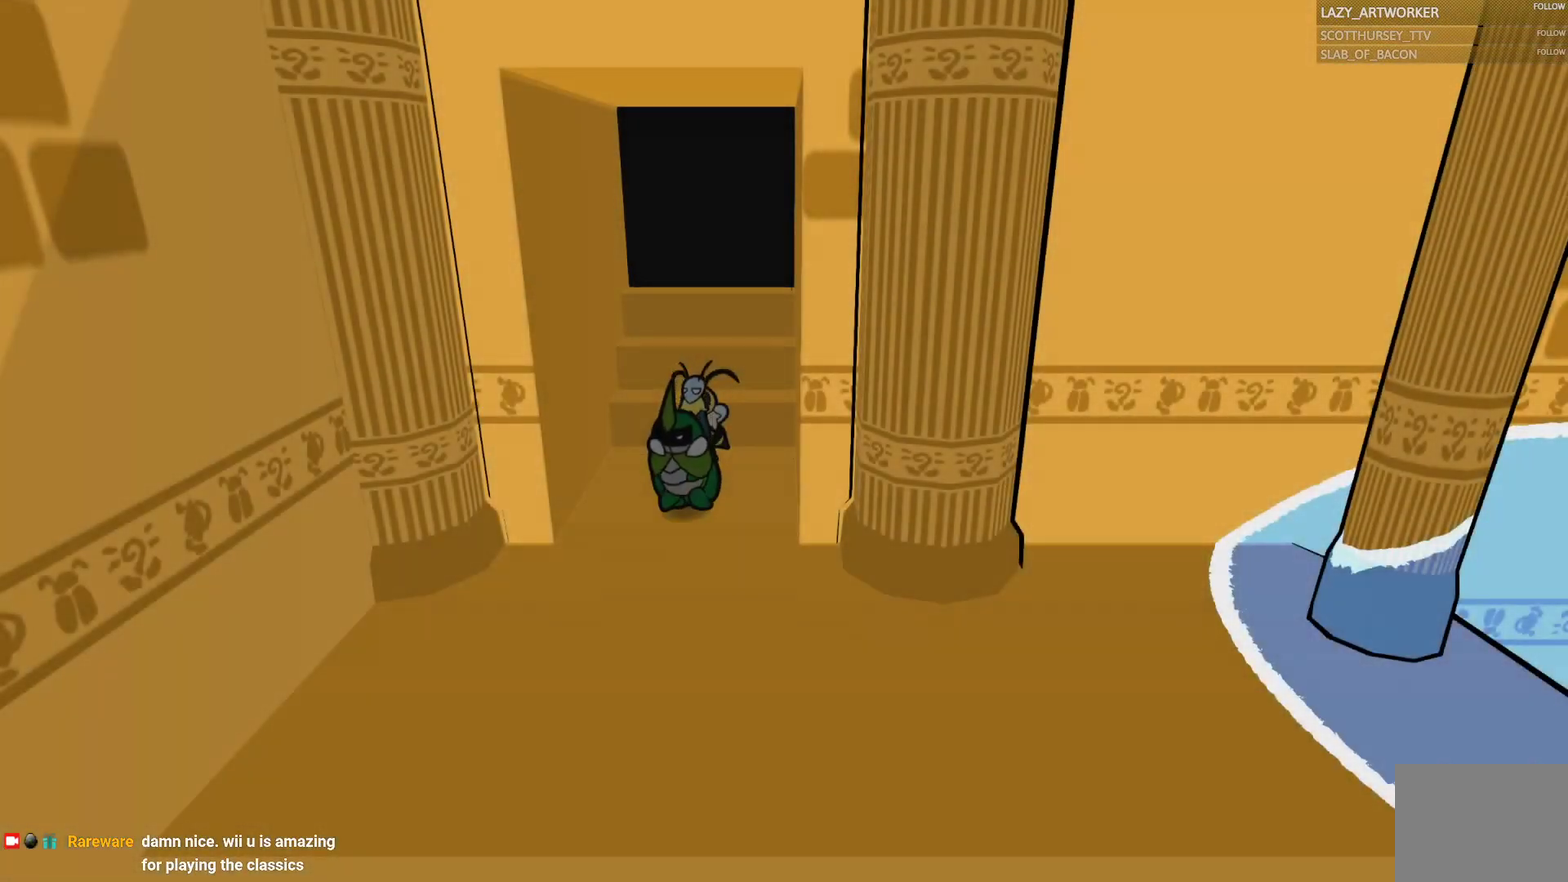
{"buttons": [], "left_stick": "down-right", "right_stick": "center", "events": [[200, "left_stick", "down"], [367, "left_stick", "down-right"]]}
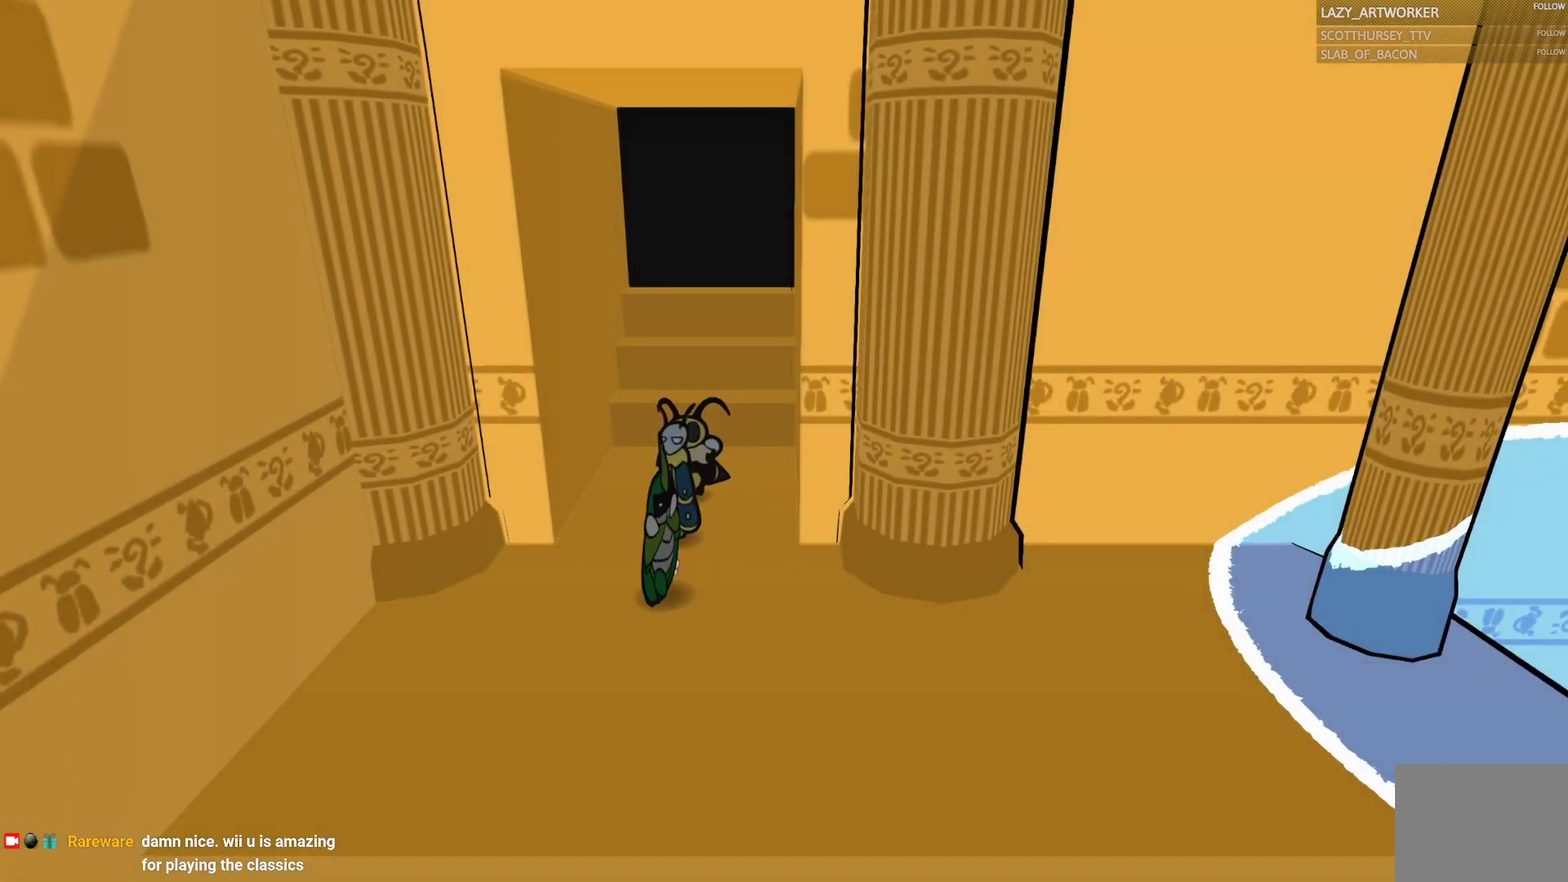
{"buttons": [], "left_stick": "down-right", "right_stick": "center", "events": [[33, "left_stick", "down"], [117, "left_stick", "down-right"]]}
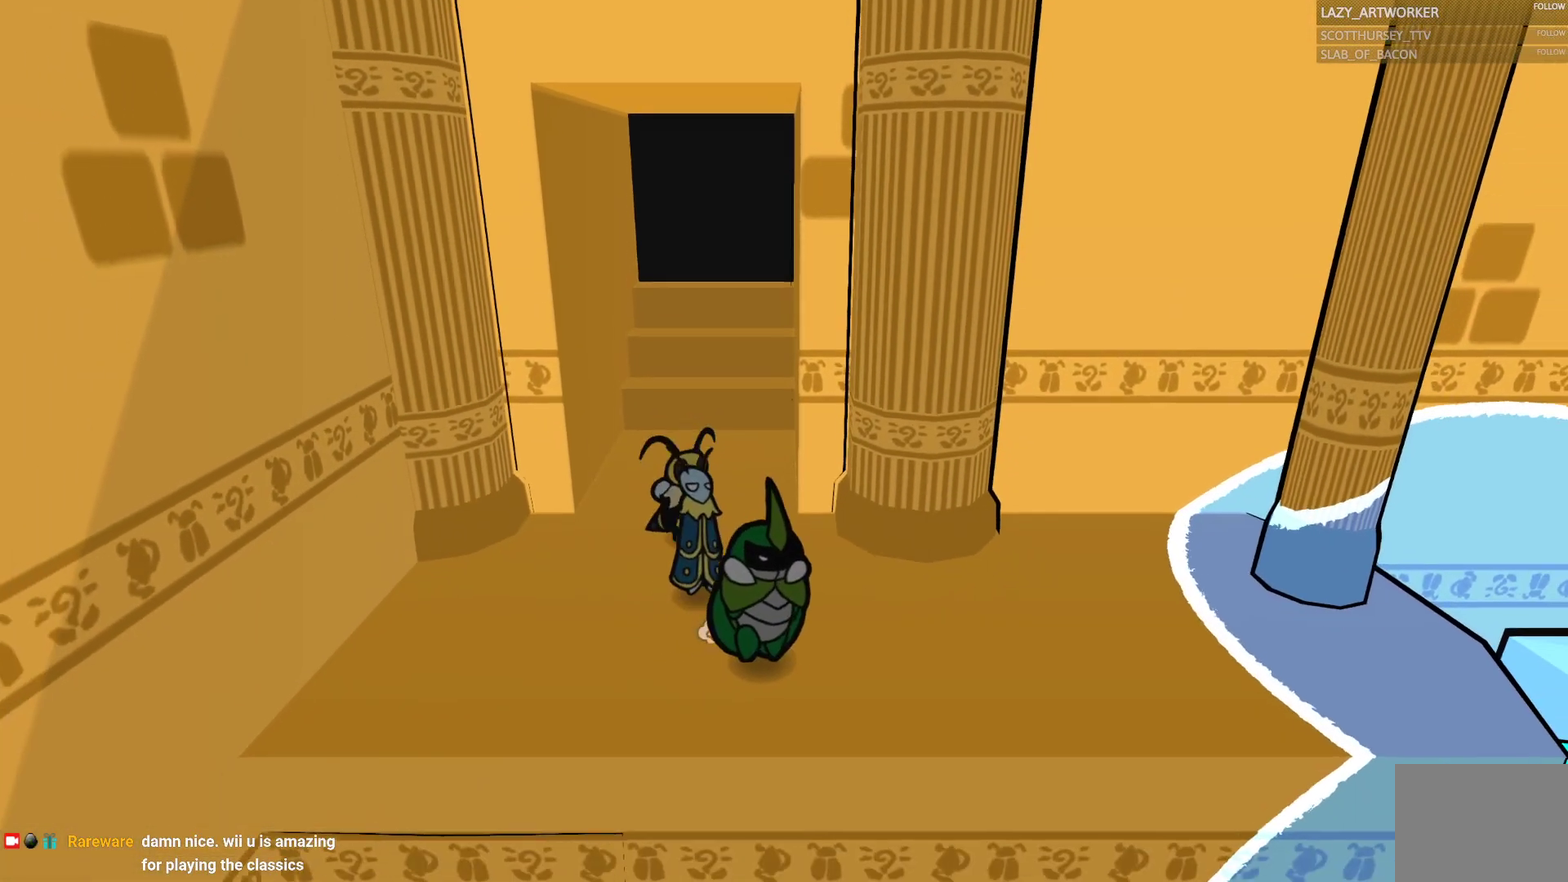
{"buttons": [], "left_stick": "right", "right_stick": "center", "events": [[17, "left_stick", "right"], [400, "CIRCLE", "down"], [483, "CIRCLE", "up"]]}
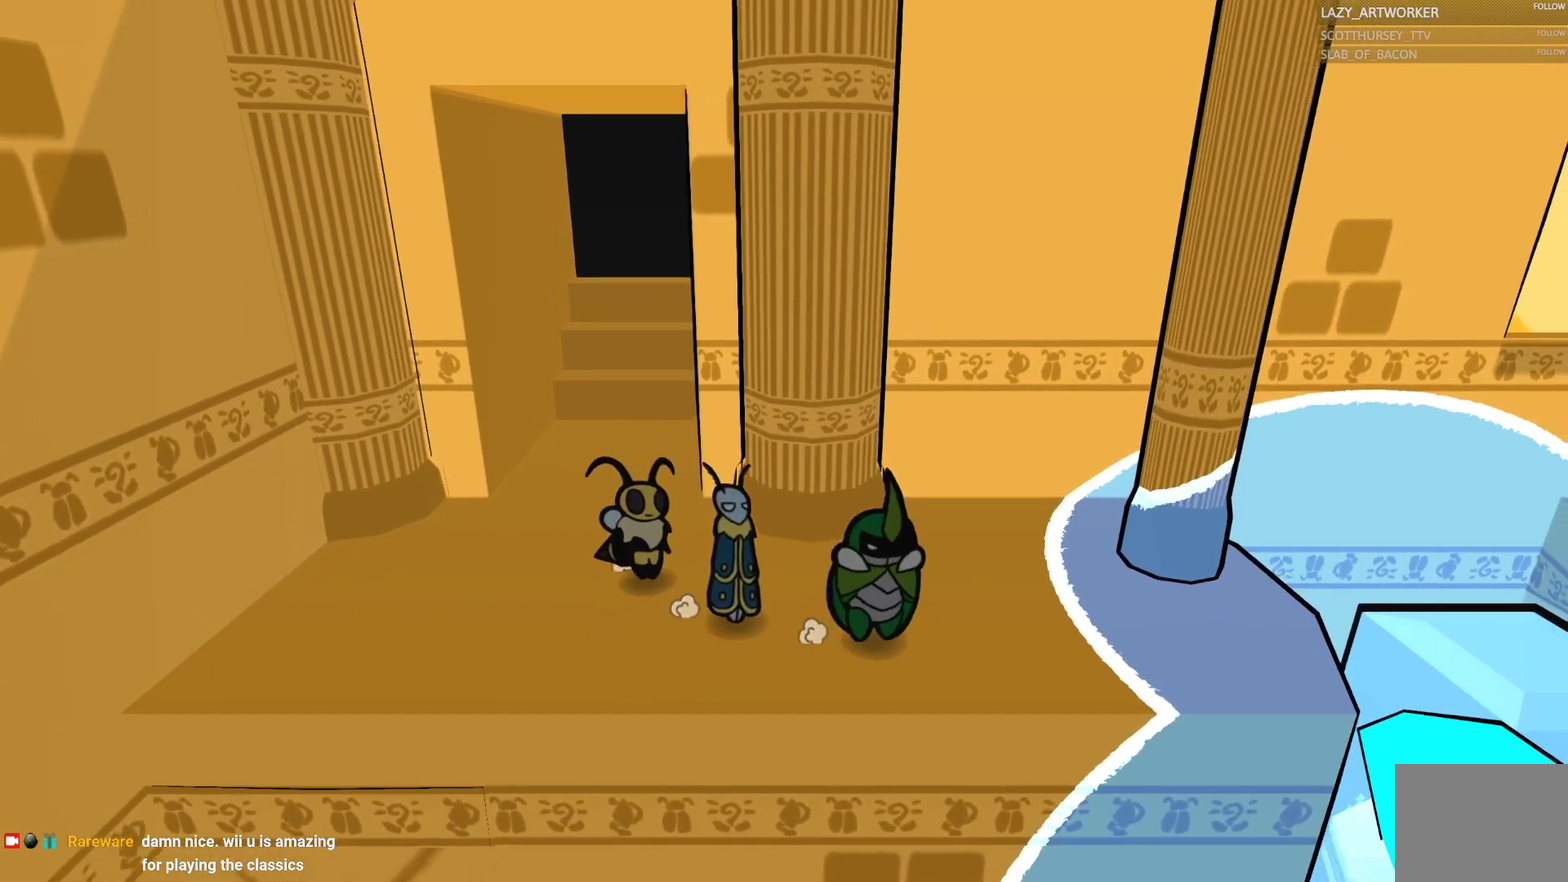
{"buttons": ["CIRCLE"], "left_stick": "right", "right_stick": "center", "events": [[67, "CIRCLE", "down"]]}